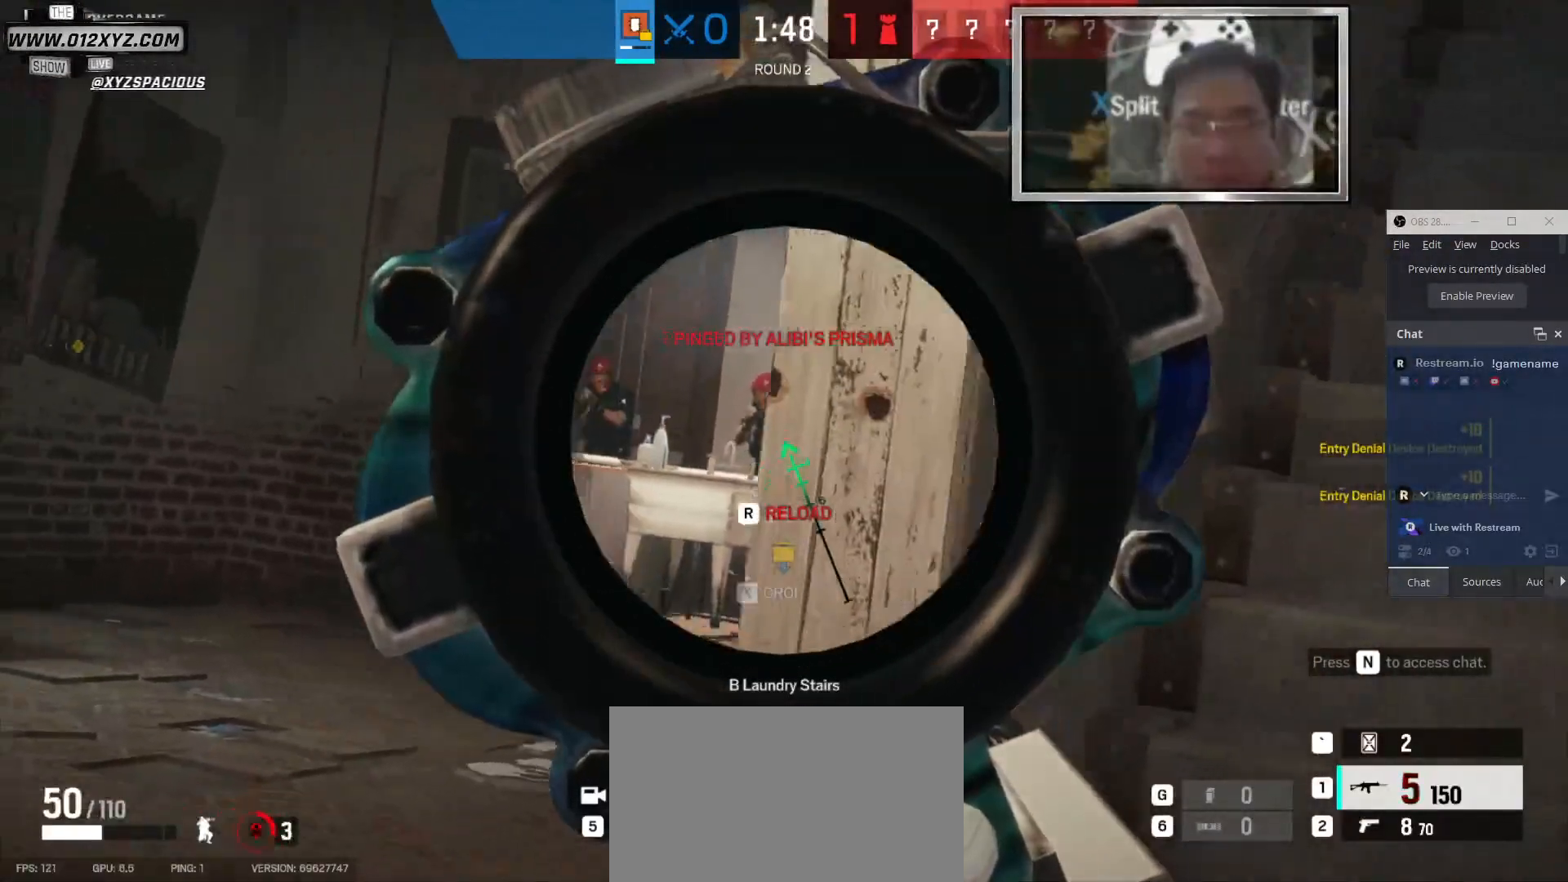
Gameplay with keyboard and mouse; each line is a JSON object with the keys and mouse buttons held at the frame after it. "events" lists presses ("down") and releases ("up") of "1", "2", "3", "4", "5", "a", "alt", "b", "c", "ctrl", "d", "f", "g", "q", "r", "s", "shift", "space", "t", "tab", "v", "w", "x", "z", "mouse_left", "mouse_wheel" and "mouse_right" between this image and that frame as [ms after this image, input, new state], when the widget could be followed in between. "mouse_left", "mouse_wheel", "mouse_right" = the "left", "wheel", "right" buttons of the "mouse" list. No other keys are recorded. "wheel" means that the mouse wheel is clicked or scrolled. Not read: e mouse_move.
{"keys": ["d"], "mouse": [], "events": [[233, "a", "up"], [267, "d", "down"]]}
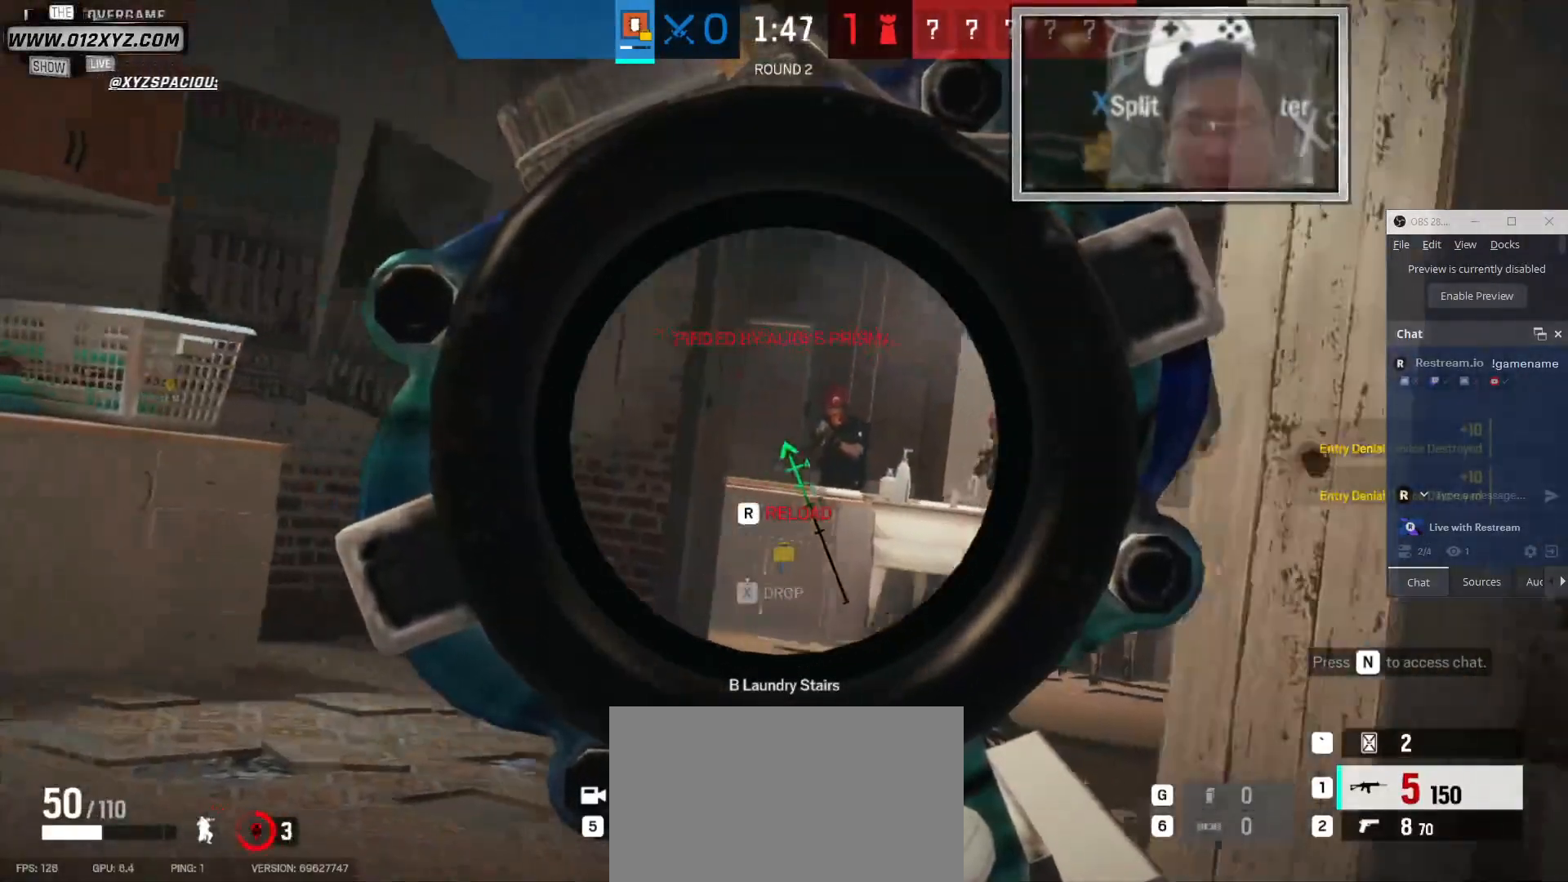
{"keys": ["a"], "mouse": [], "events": [[167, "a", "down"], [167, "d", "up"]]}
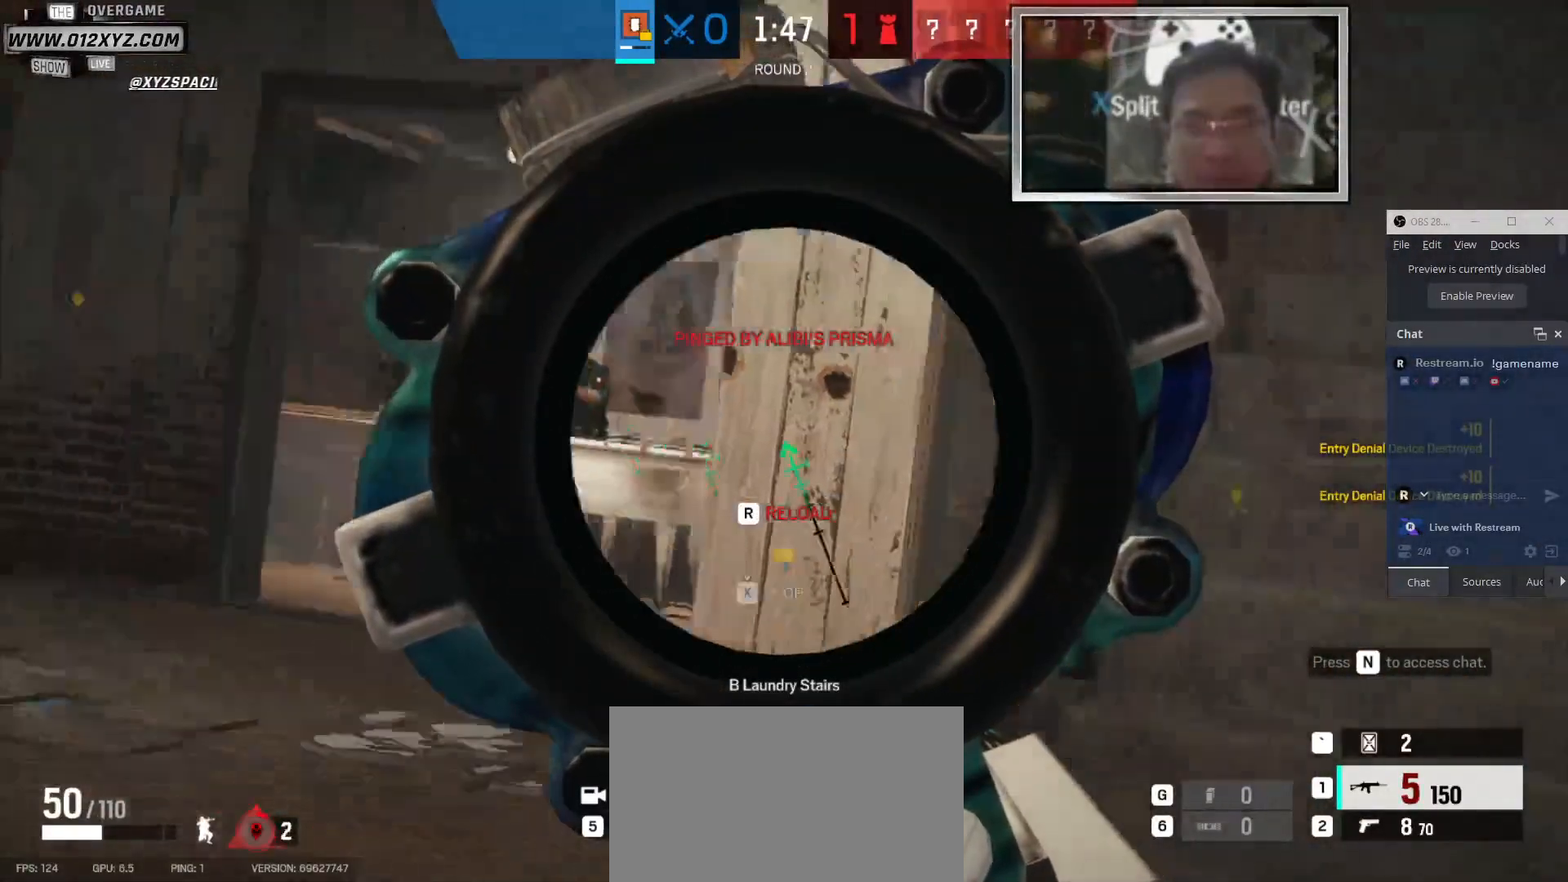
{"keys": ["a"], "mouse": [], "events": []}
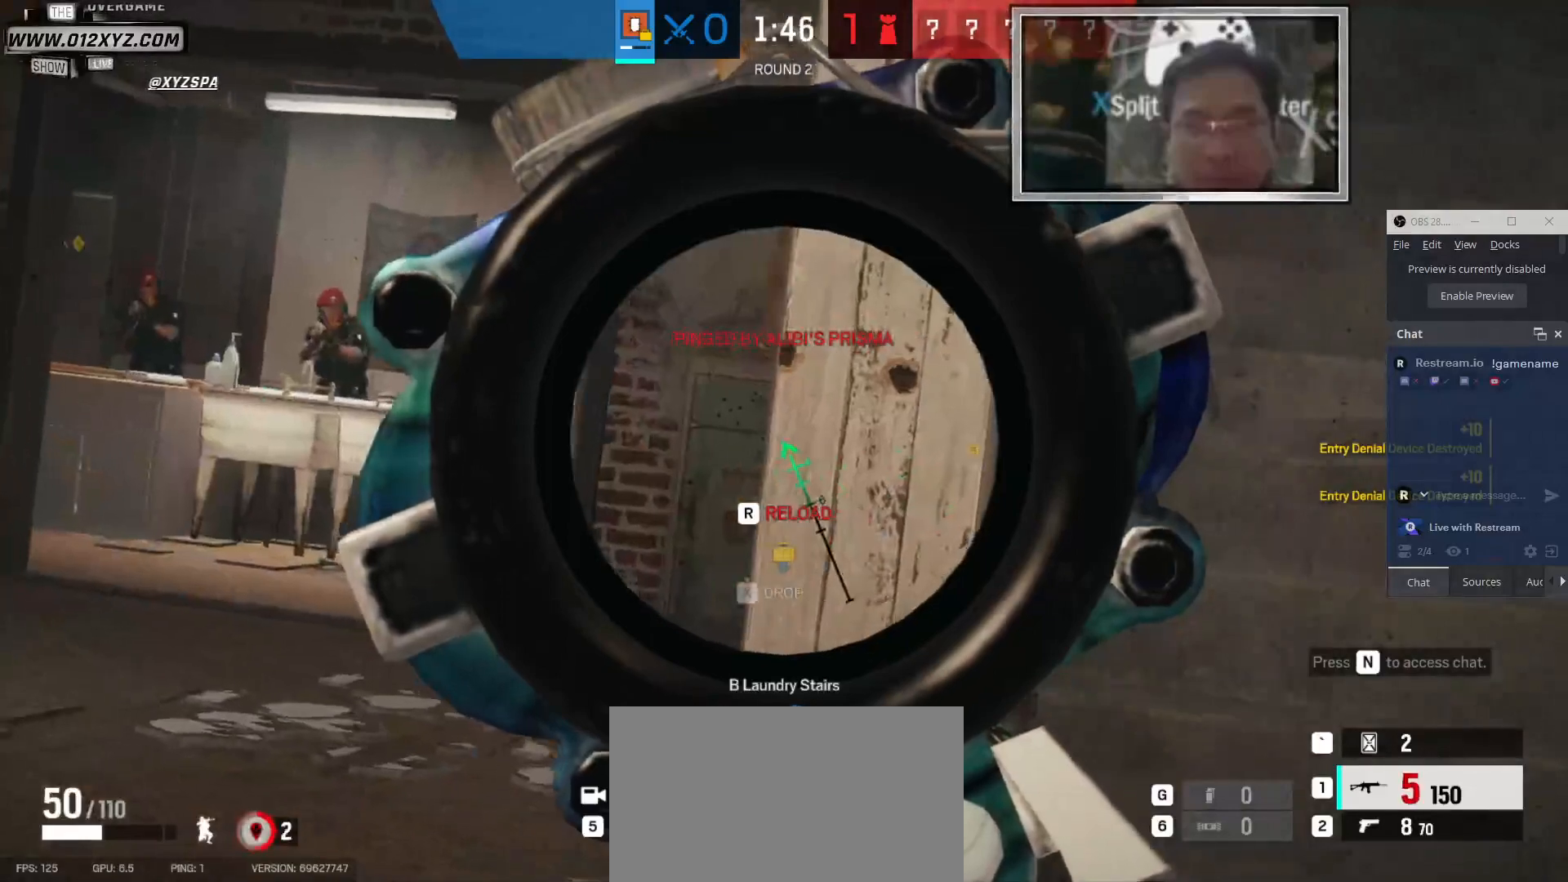
{"keys": ["d"], "mouse": [], "events": [[233, "d", "down"], [267, "a", "up"]]}
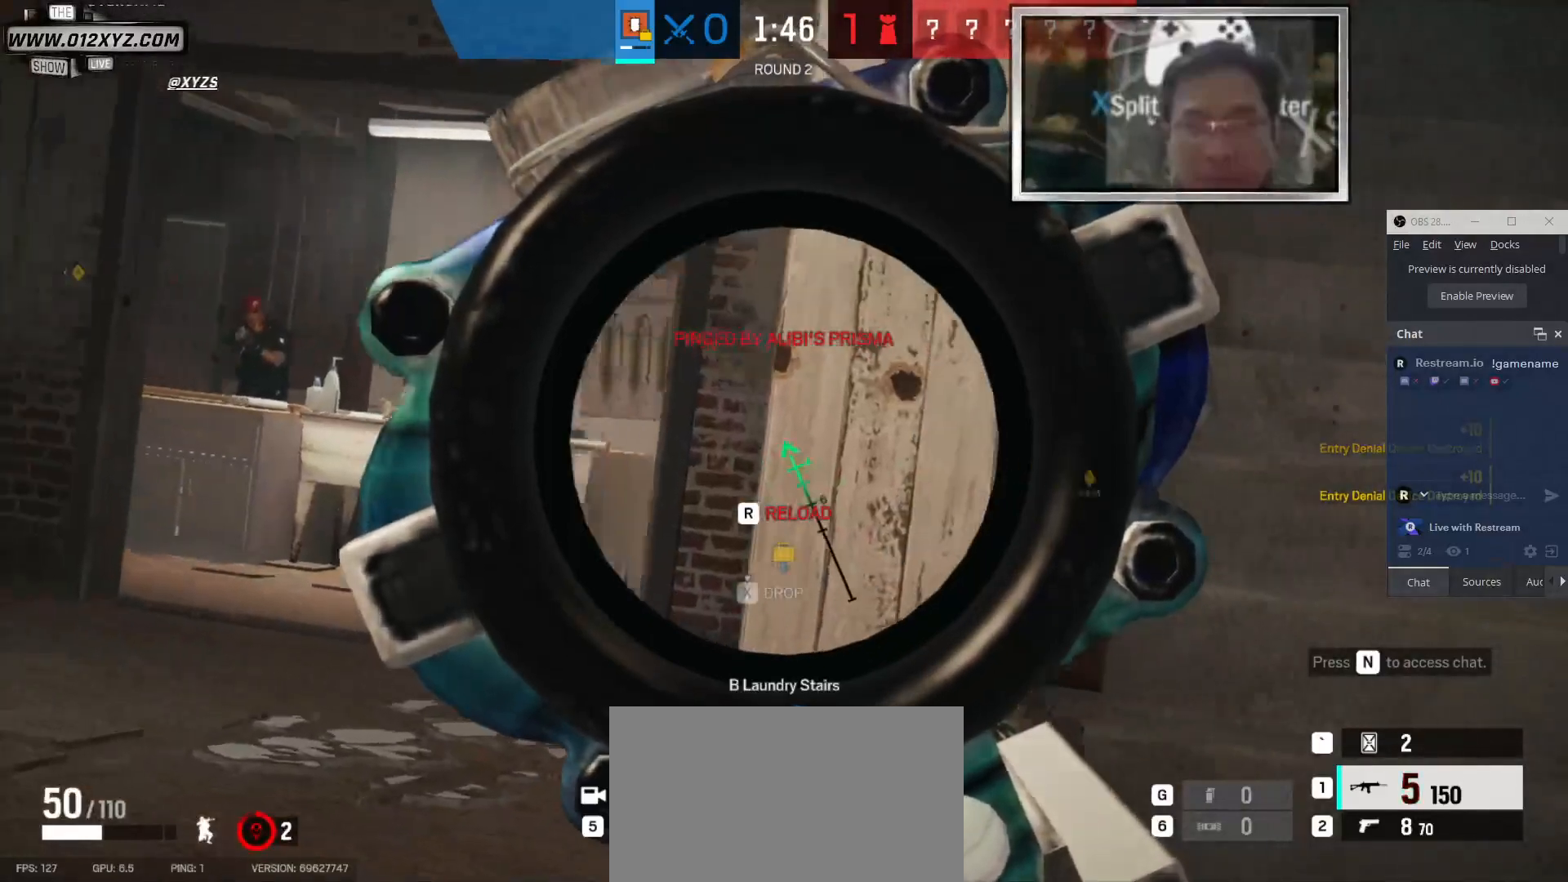
{"keys": [], "mouse": [], "events": [[100, "d", "up"], [267, "r", "down"], [433, "r", "up"]]}
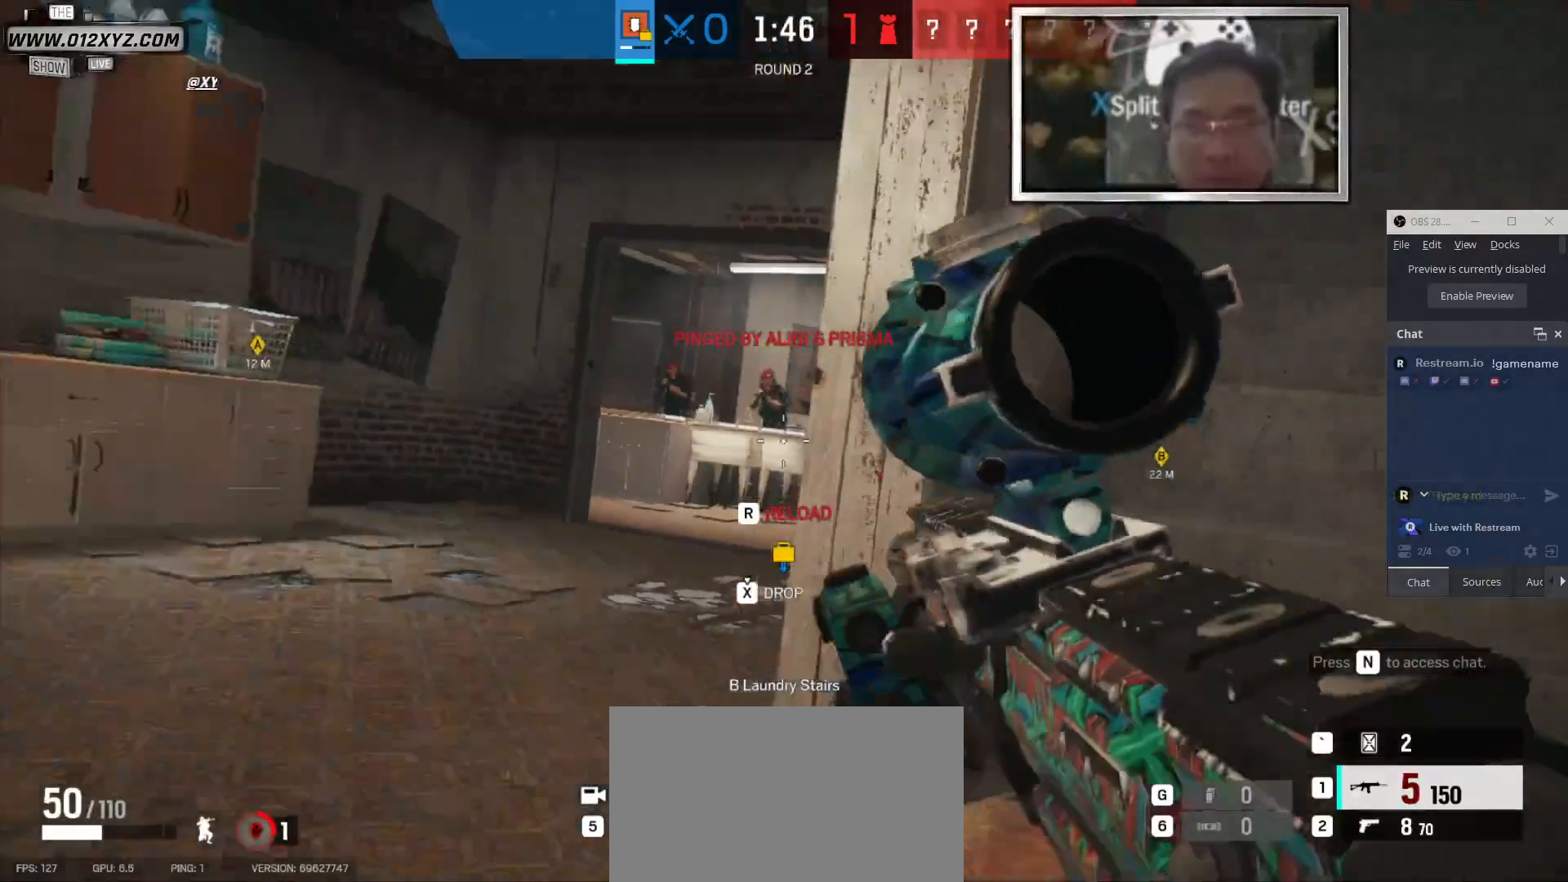
{"keys": ["d"], "mouse": [], "events": [[100, "d", "down"]]}
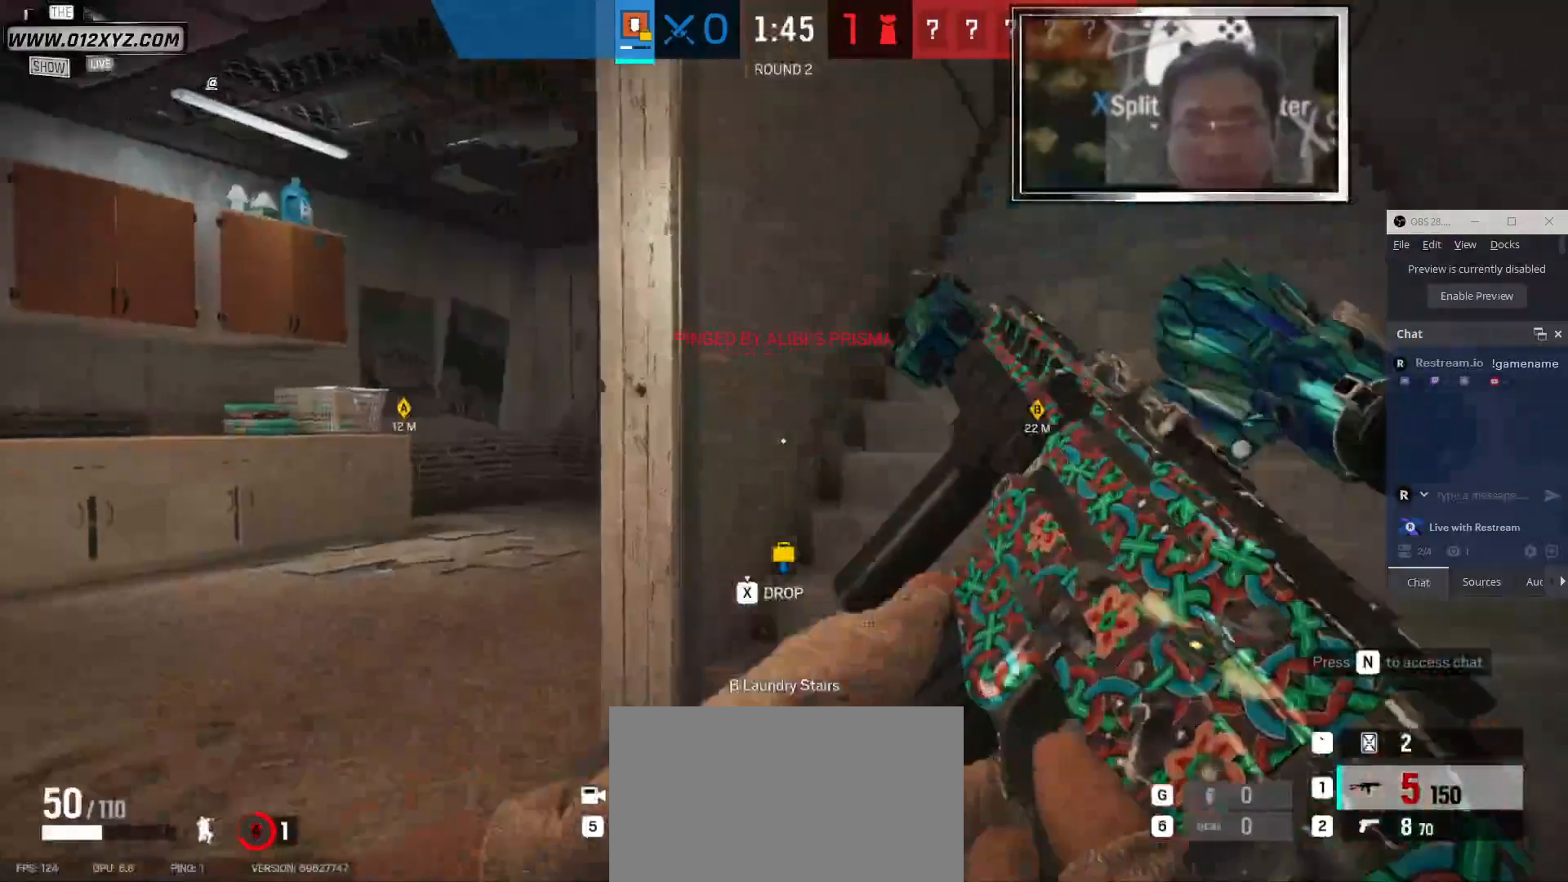
{"keys": ["a"], "mouse": [], "events": [[367, "a", "down"], [367, "d", "up"]]}
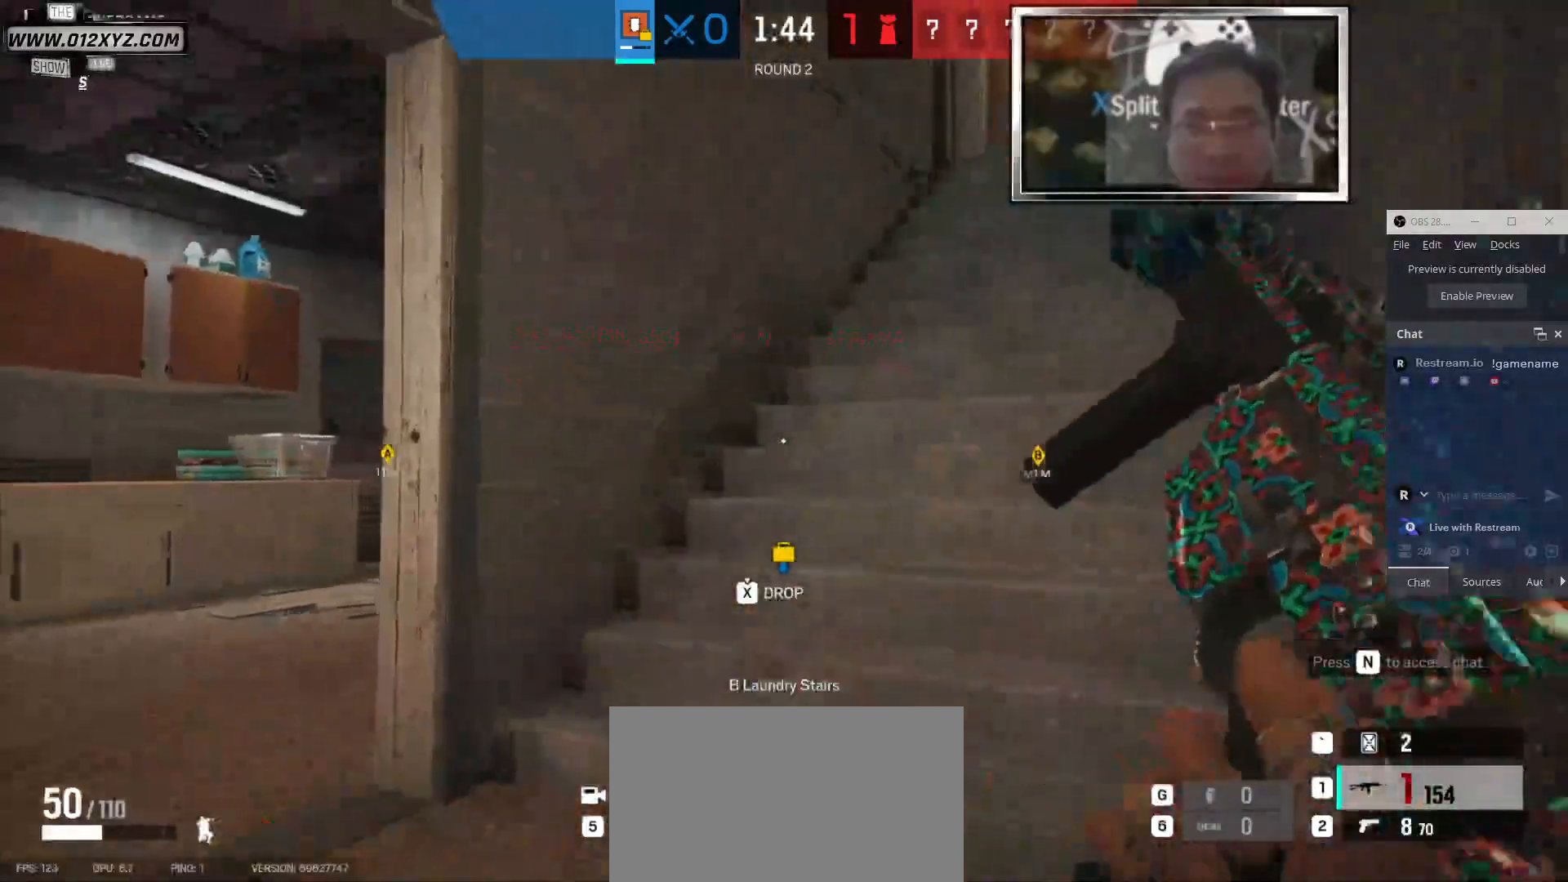
{"keys": ["a"], "mouse": [], "events": [[133, "d", "down"], [167, "a", "up"], [400, "a", "down"], [433, "d", "up"]]}
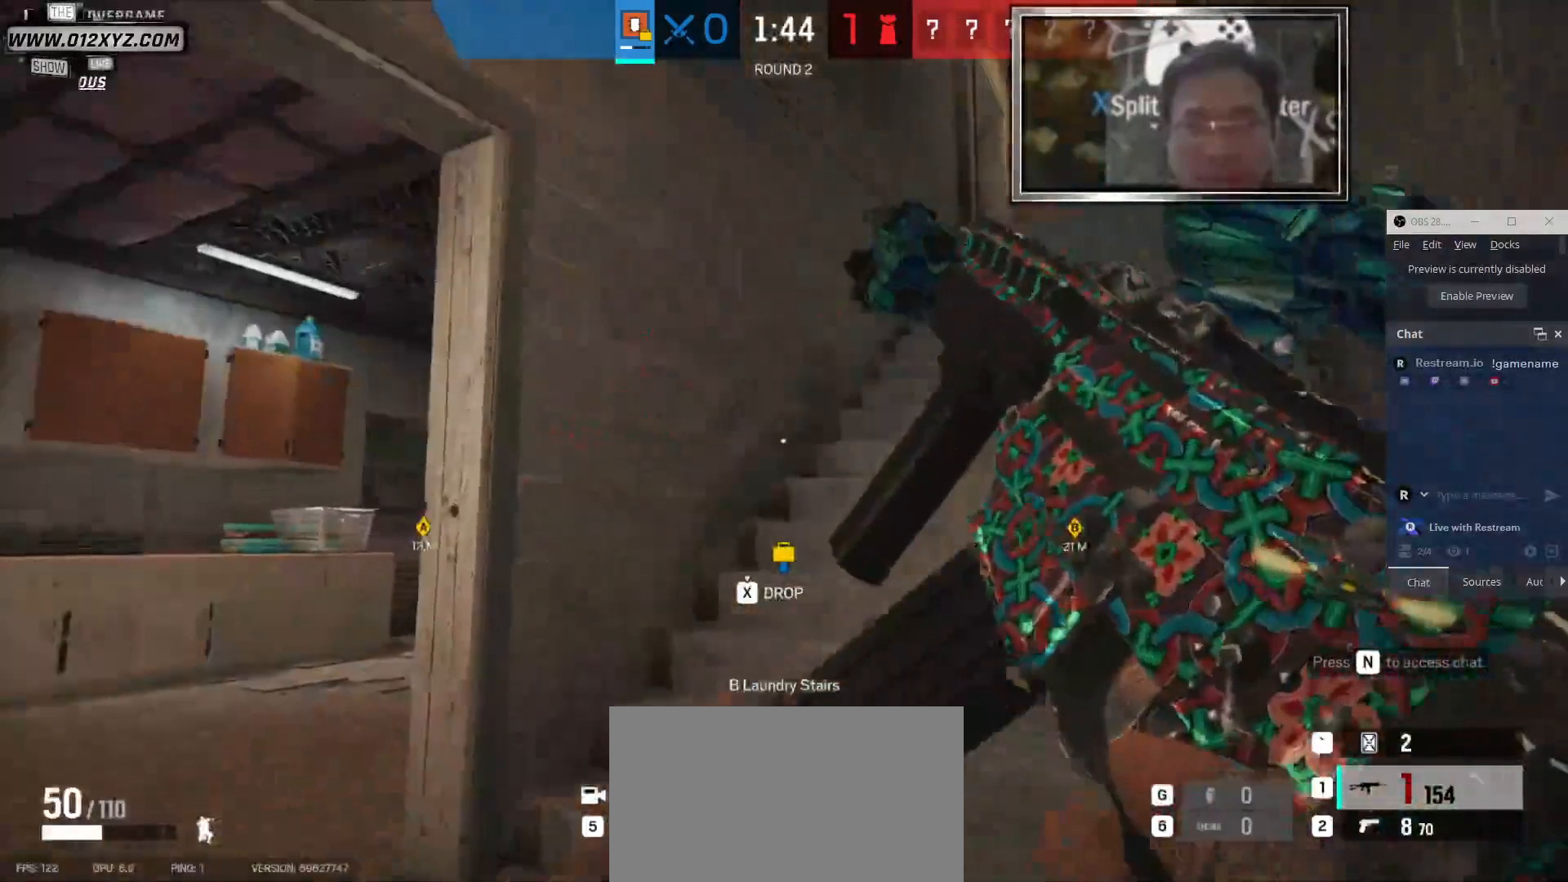
{"keys": [], "mouse": [], "events": [[467, "a", "up"]]}
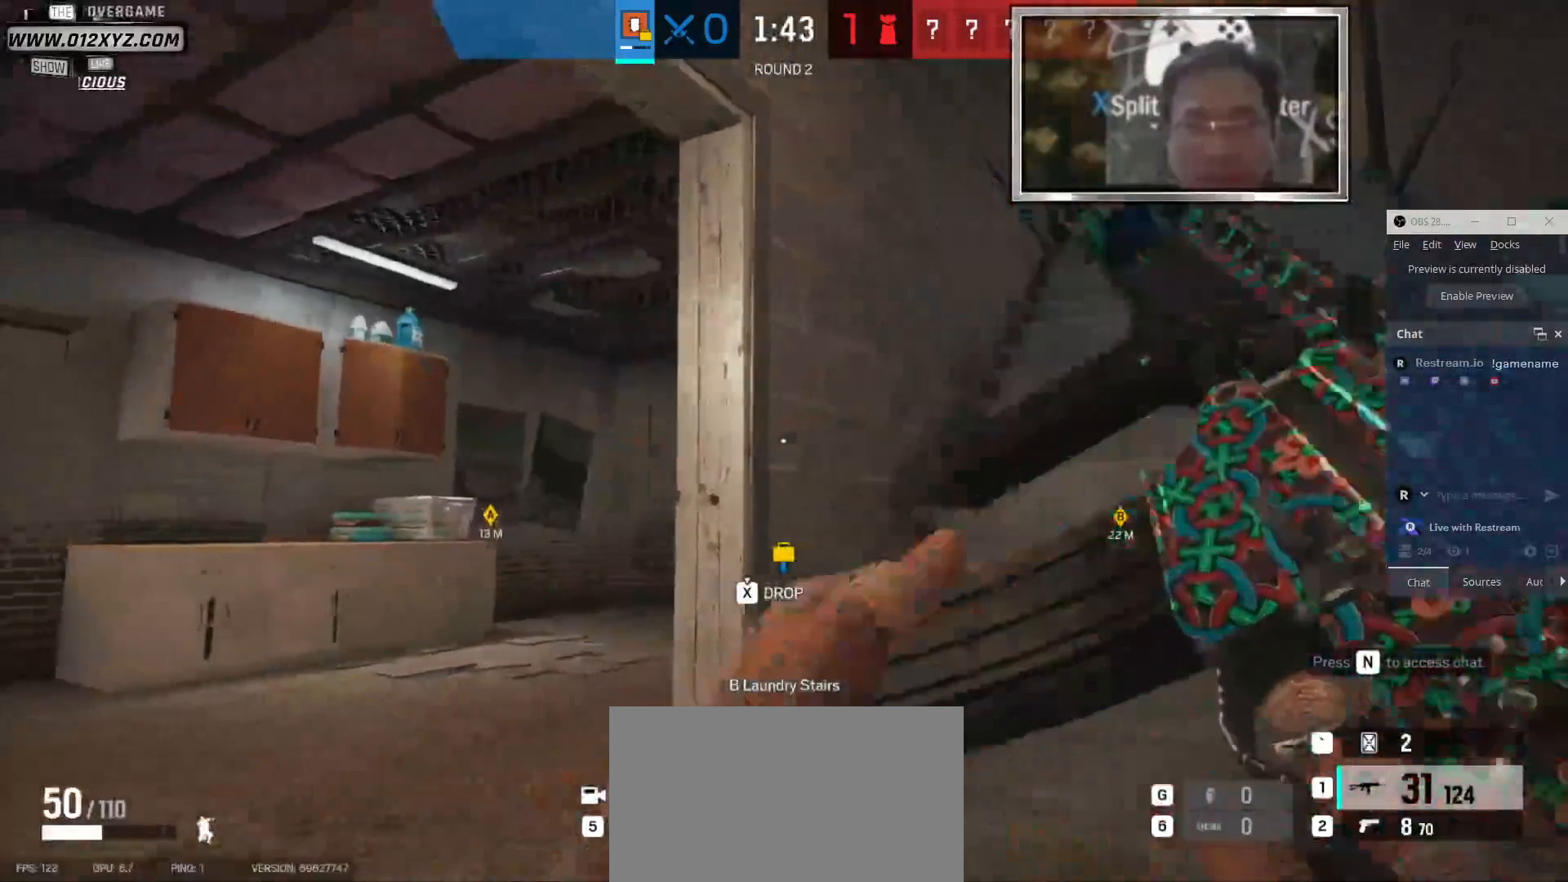
{"keys": ["a"], "mouse": [], "events": [[67, "d", "down"], [367, "a", "down"], [433, "d", "up"]]}
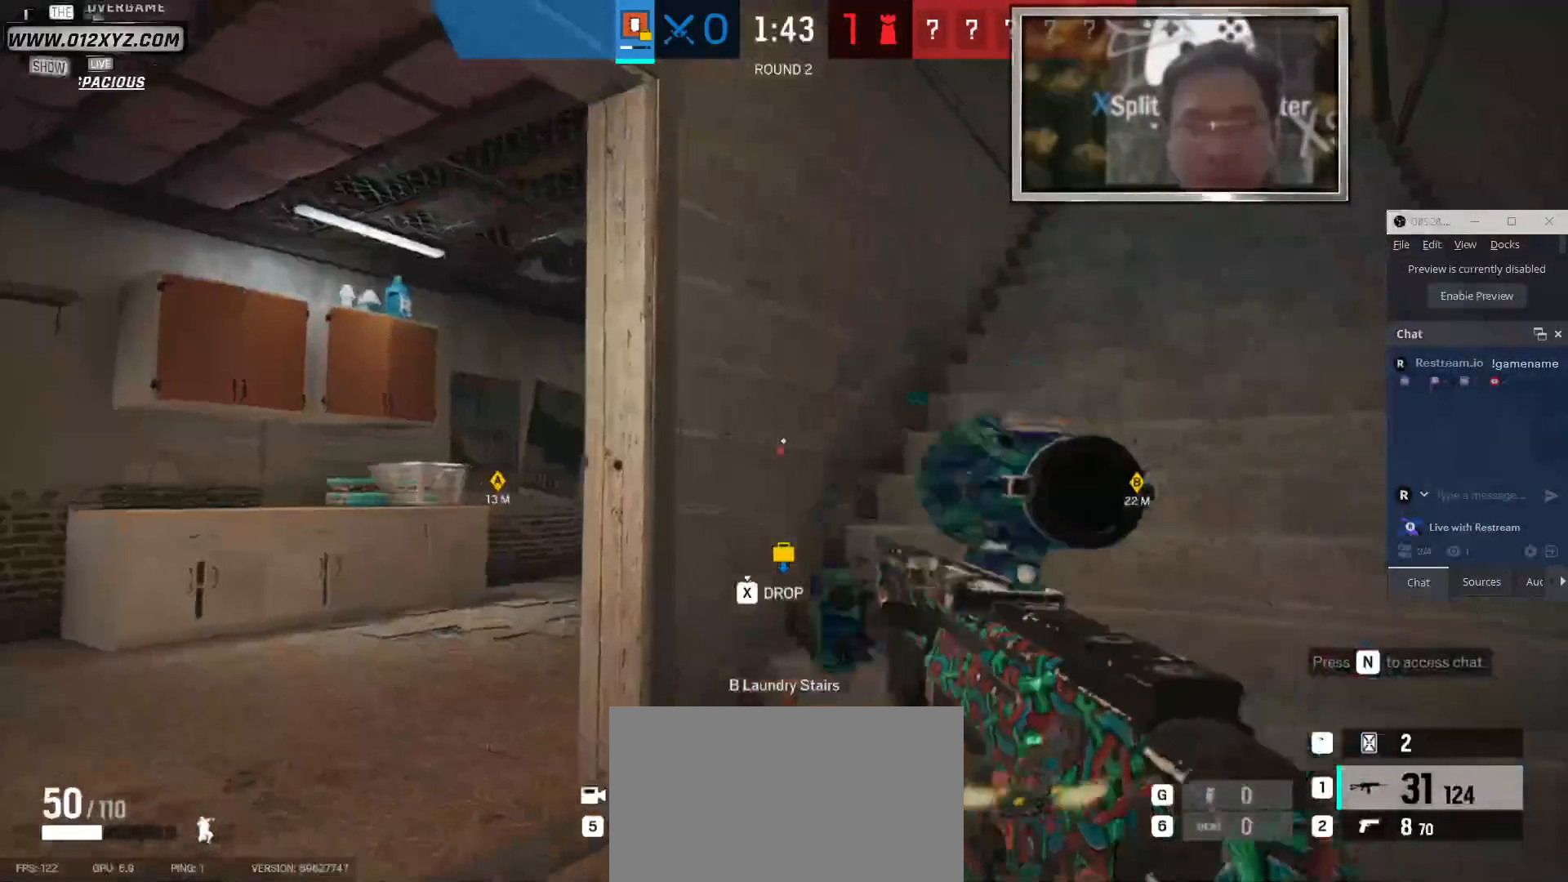
{"keys": ["a"], "mouse": [], "events": [[67, "mouse_right", "down"], [67, "w", "down"], [133, "a", "up"], [267, "mouse_right", "up"], [267, "q", "down"], [333, "q", "up"], [367, "w", "up"], [467, "a", "down"]]}
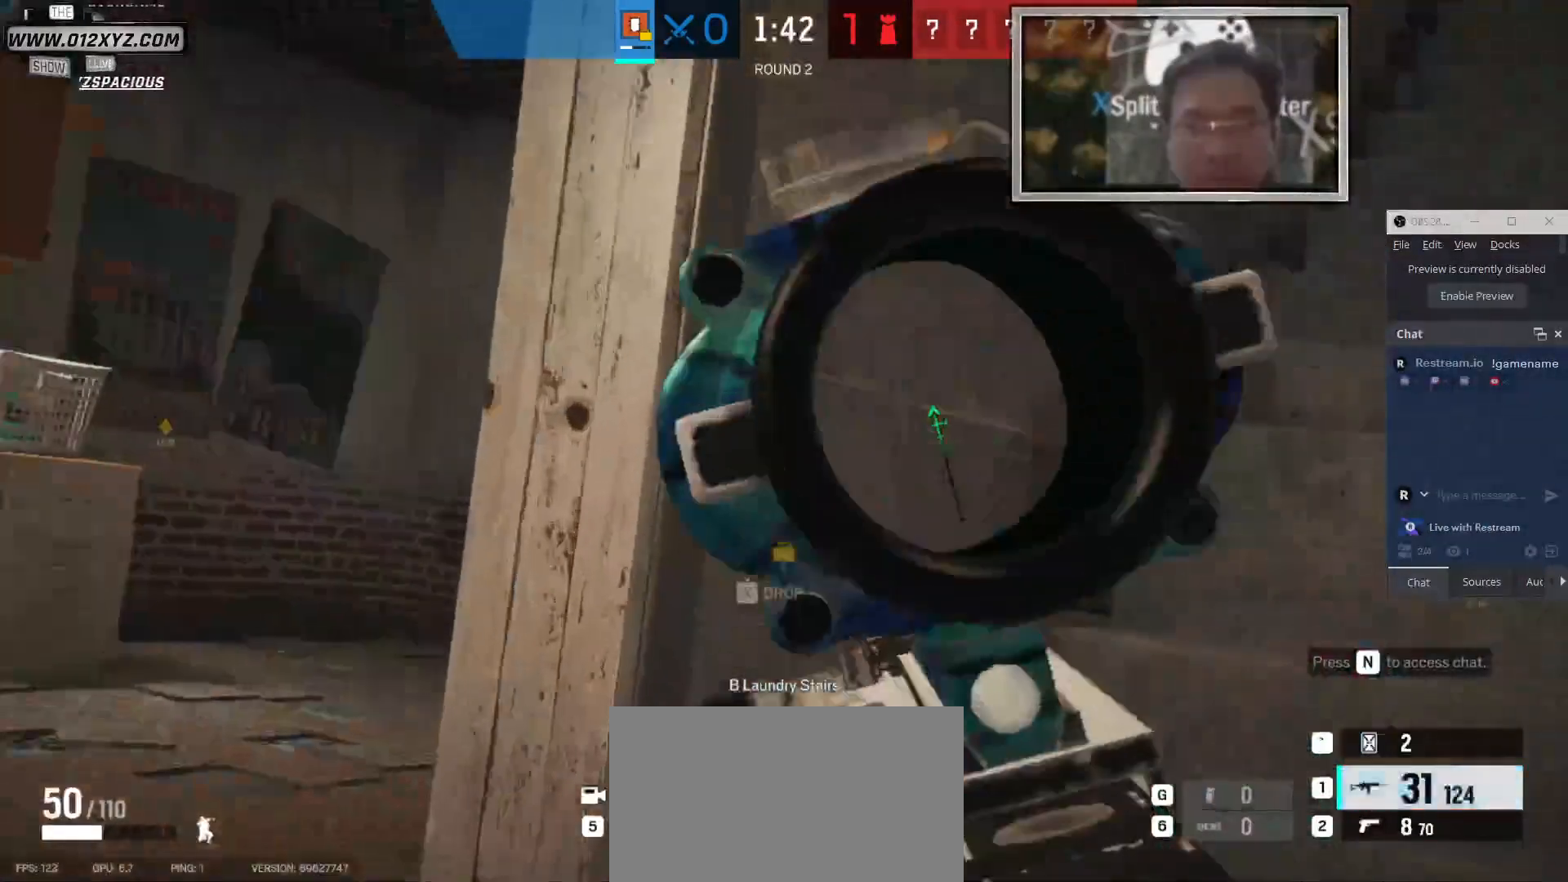
{"keys": [], "mouse": [], "events": [[433, "a", "up"]]}
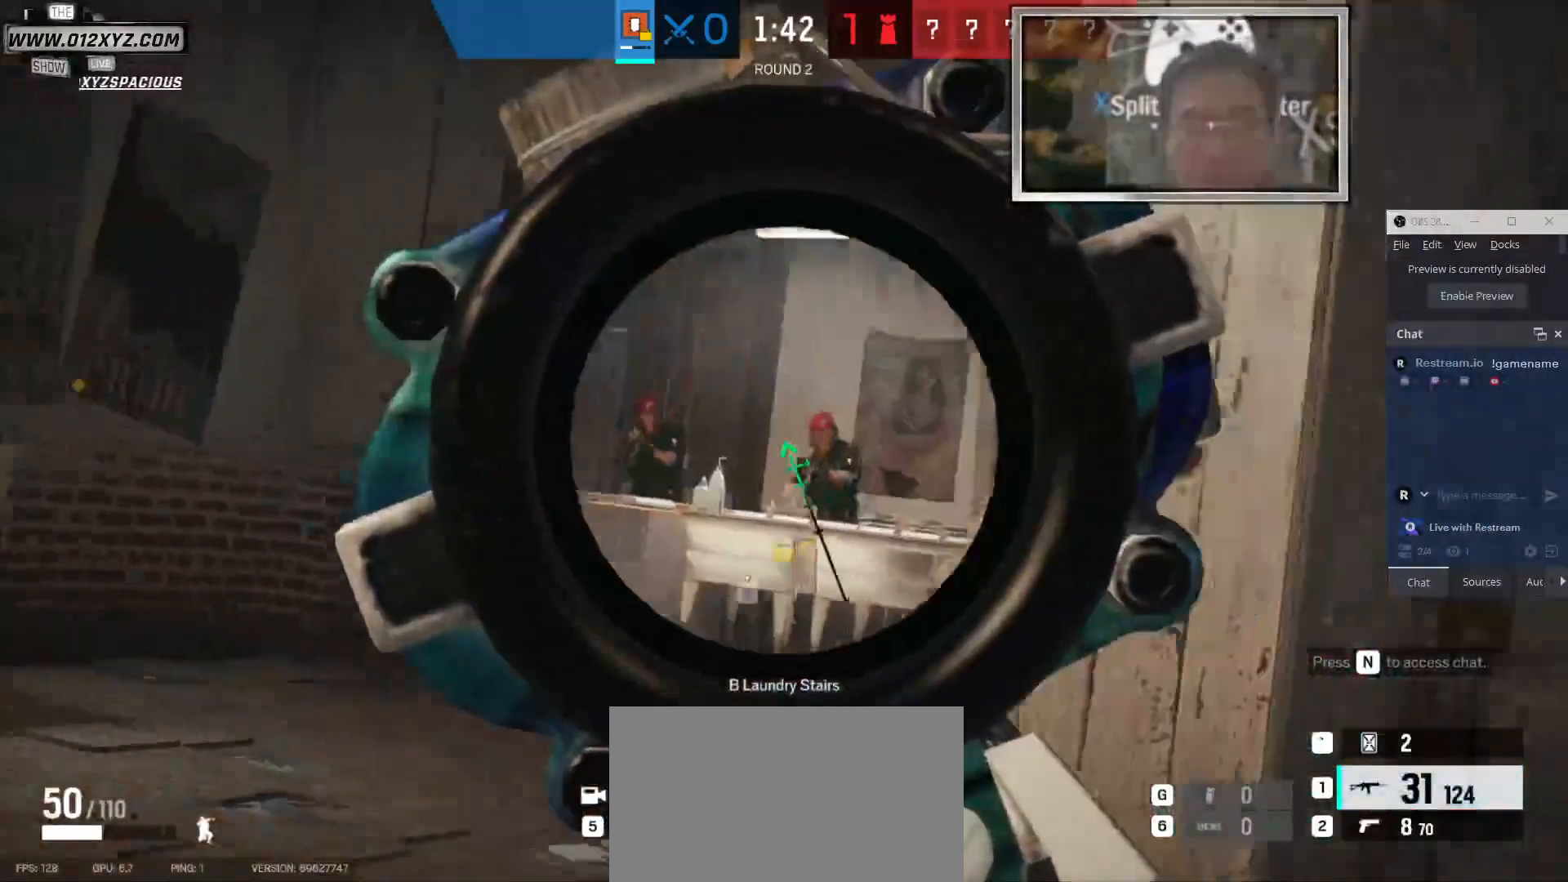
{"keys": ["a"], "mouse": [], "events": [[133, "d", "down"], [267, "a", "down"], [267, "d", "up"]]}
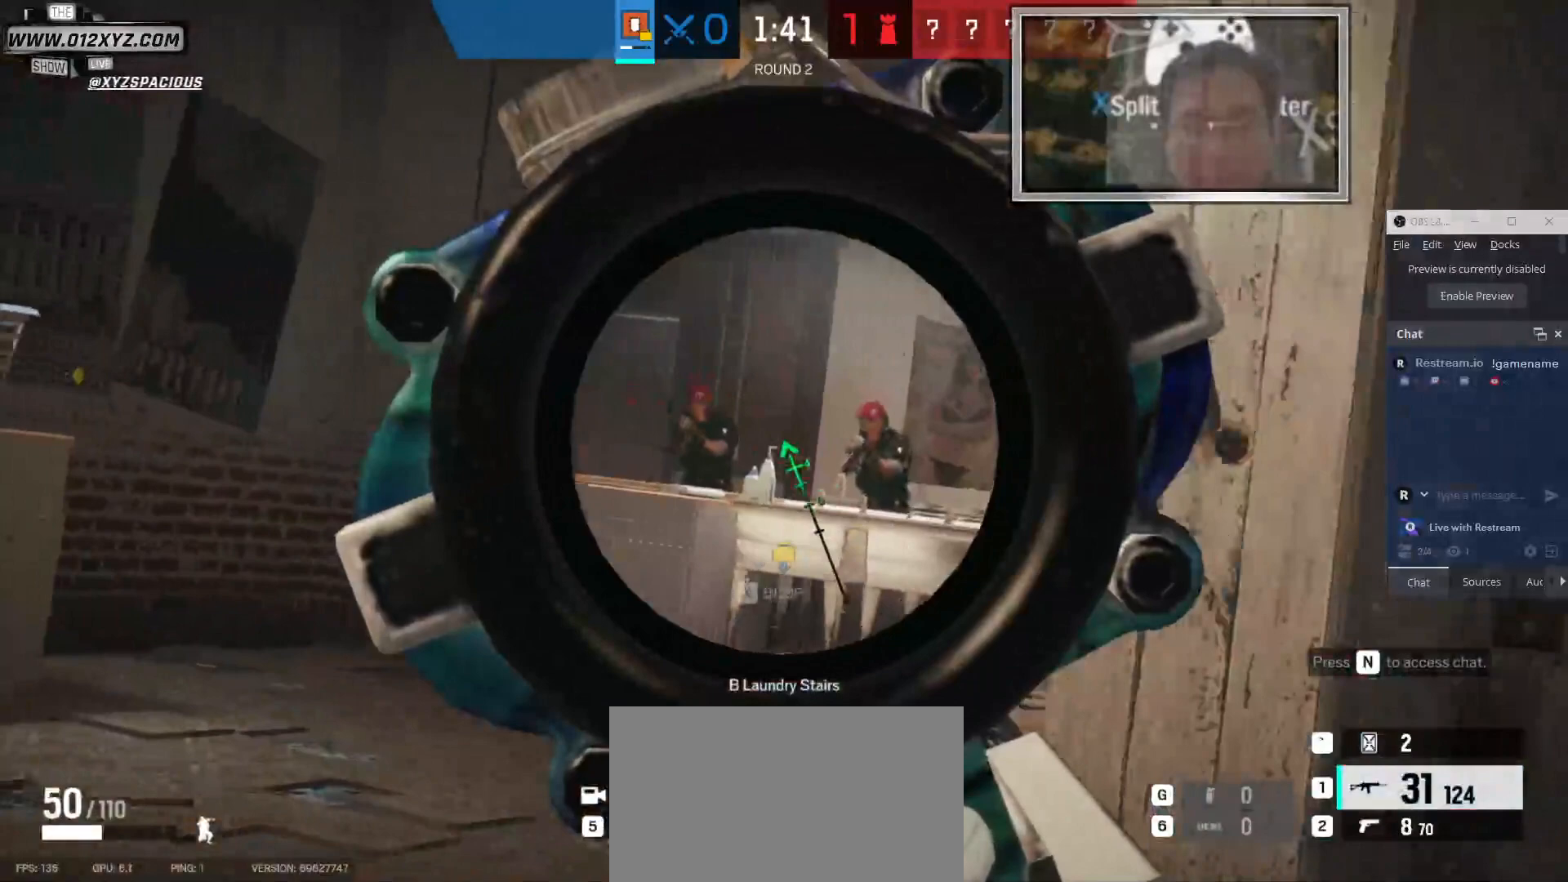
{"keys": ["a"], "mouse": [], "events": []}
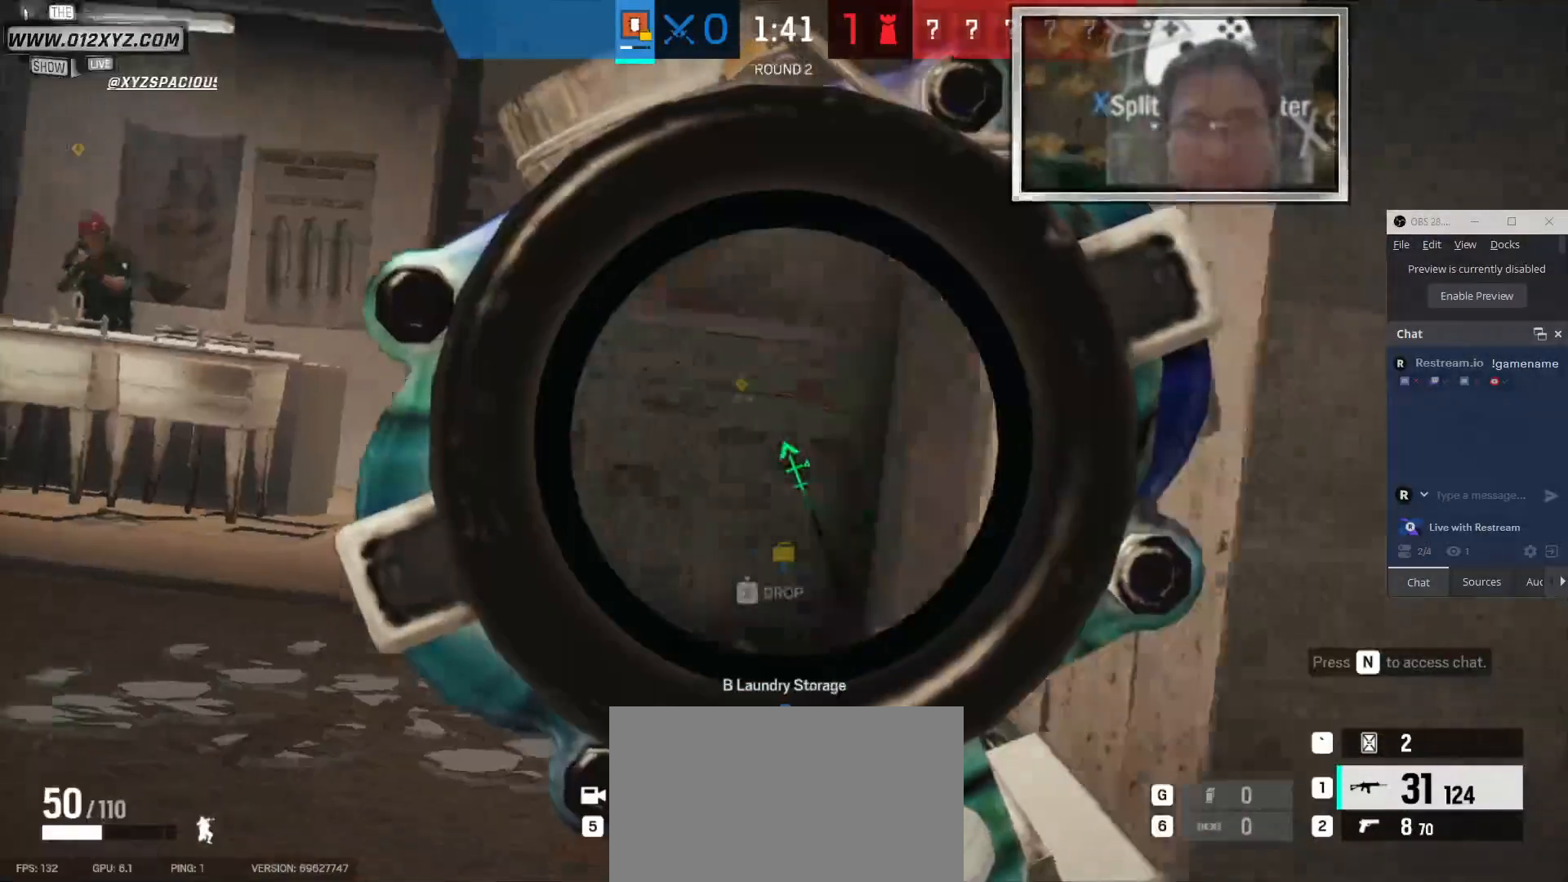
{"keys": ["a"], "mouse": [], "events": []}
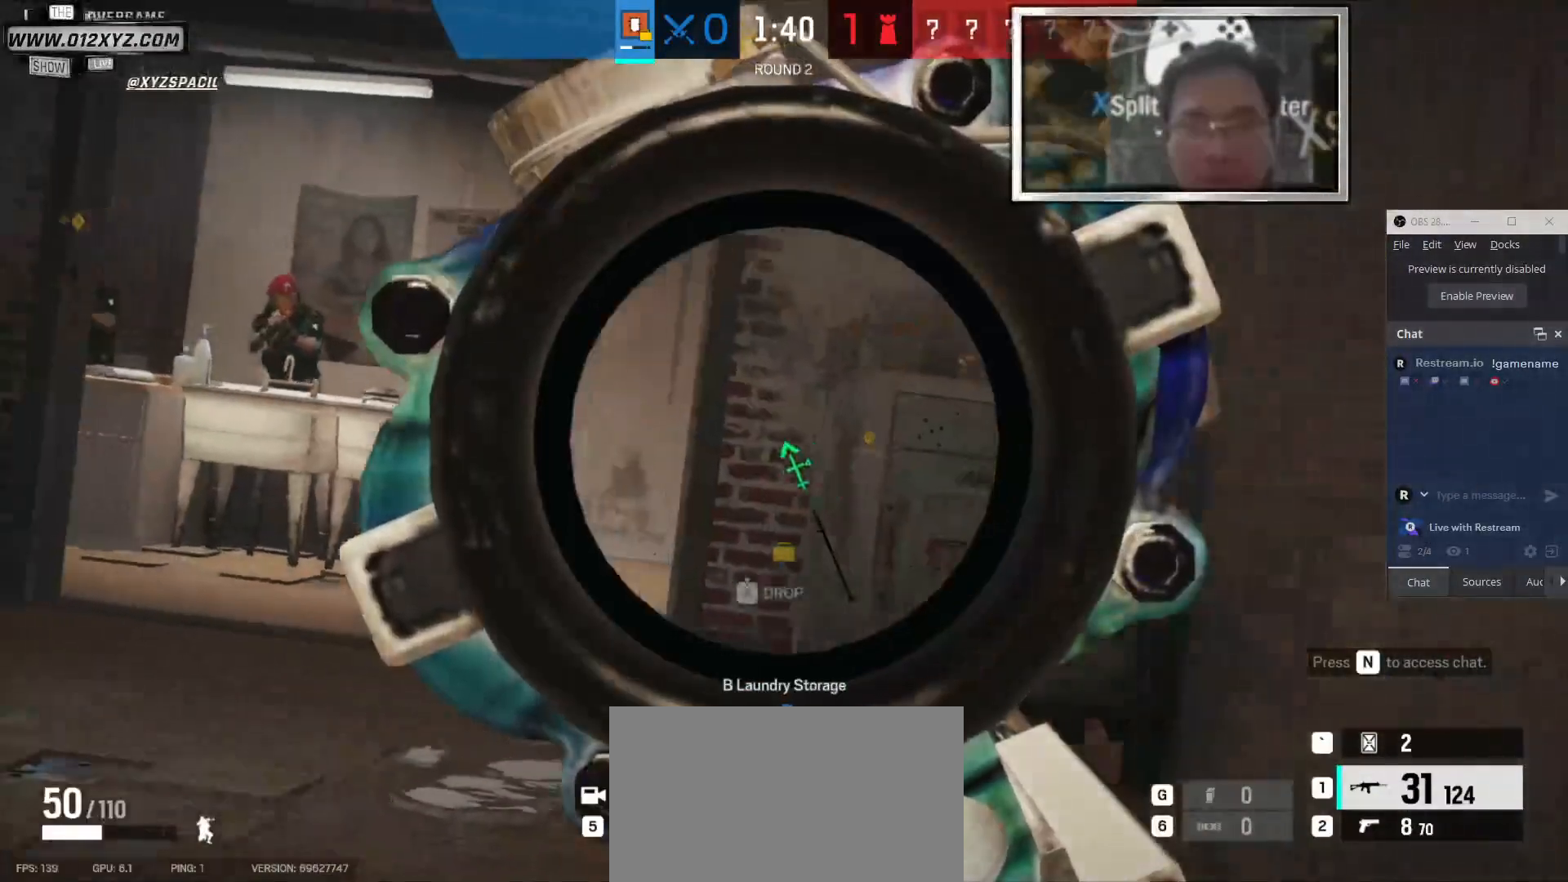
{"keys": ["a"], "mouse": [], "events": []}
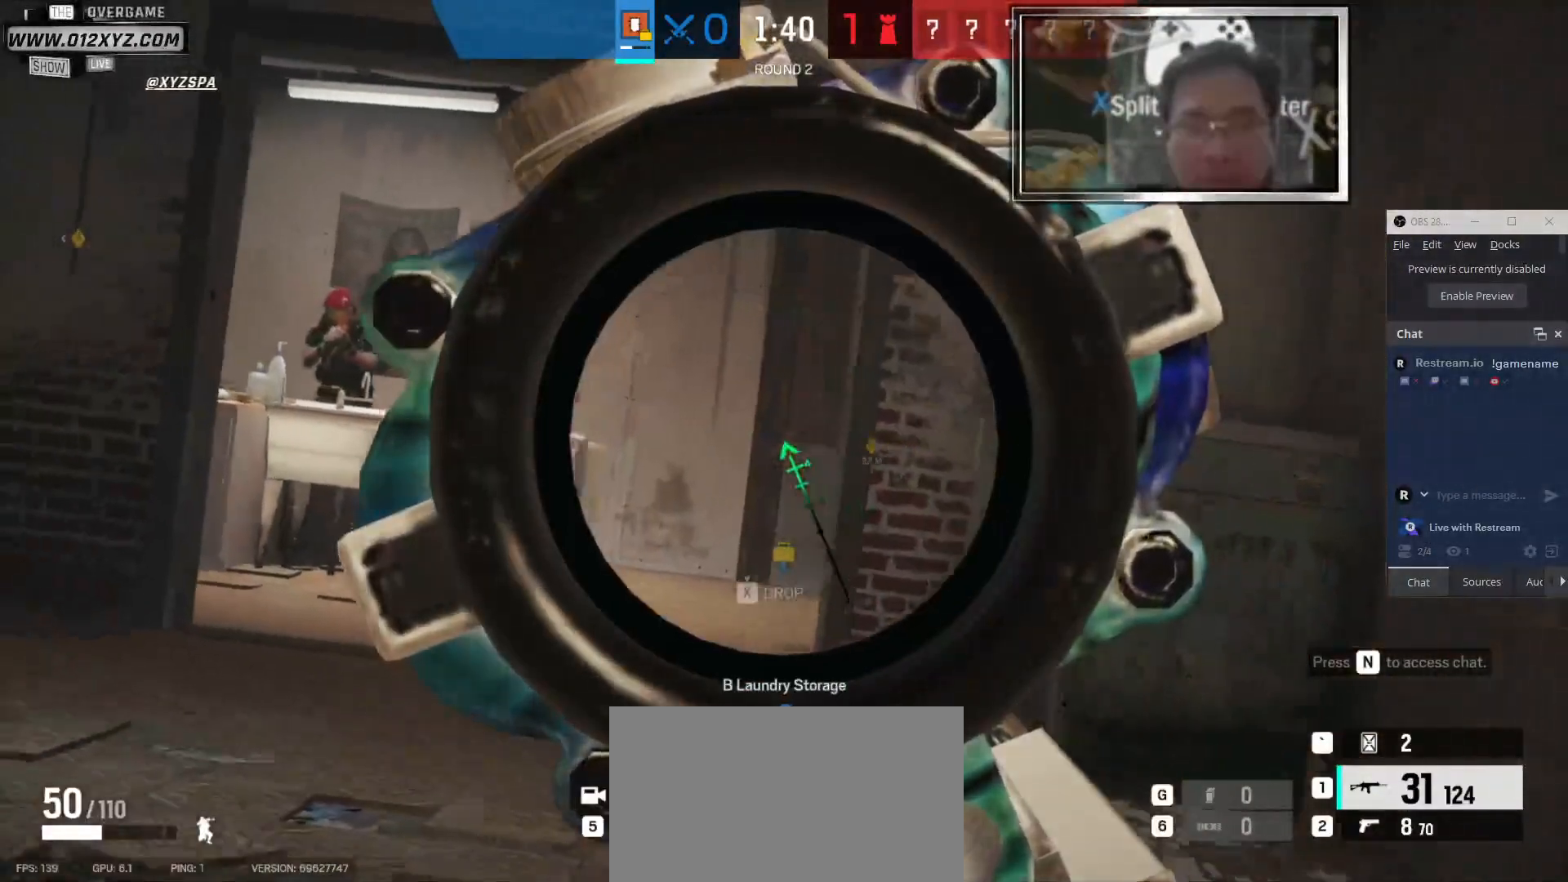
{"keys": ["a"], "mouse": [], "events": []}
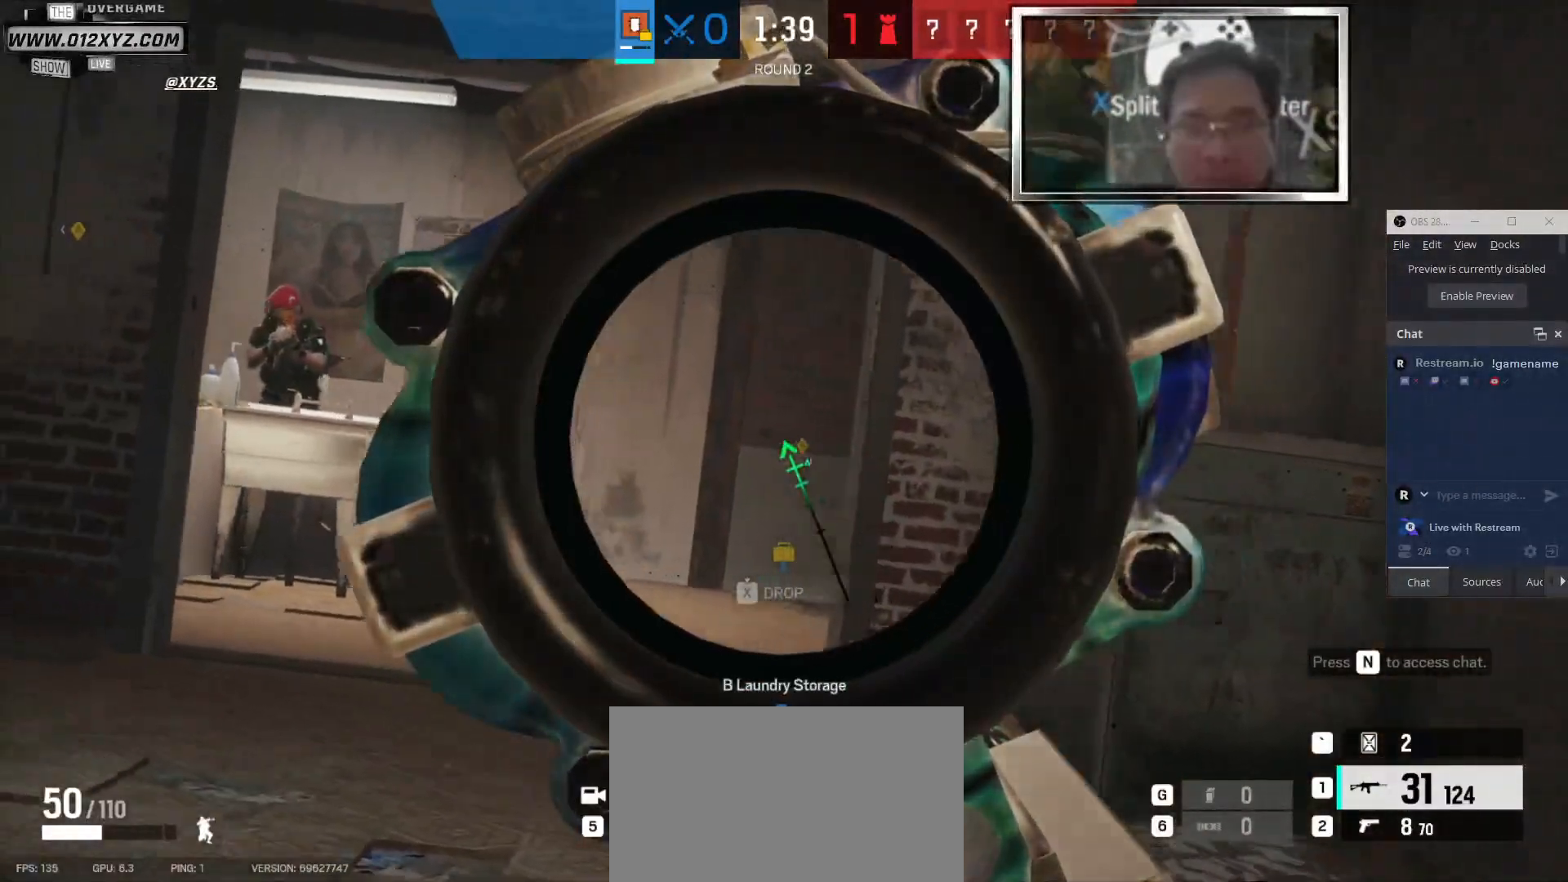
{"keys": ["a"], "mouse": [], "events": []}
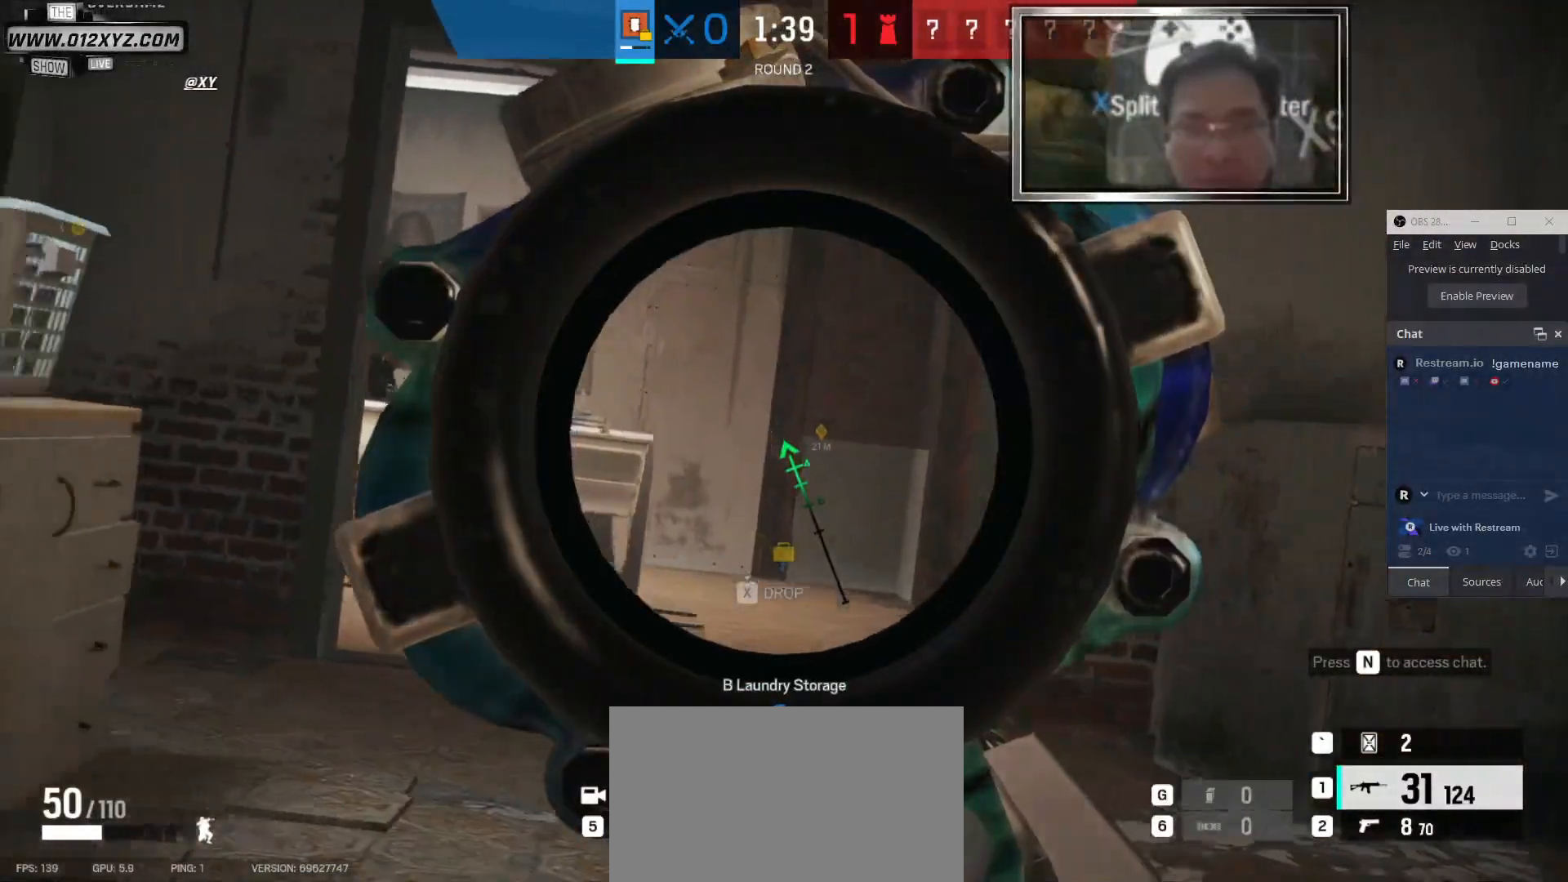
{"keys": ["a"], "mouse": [], "events": []}
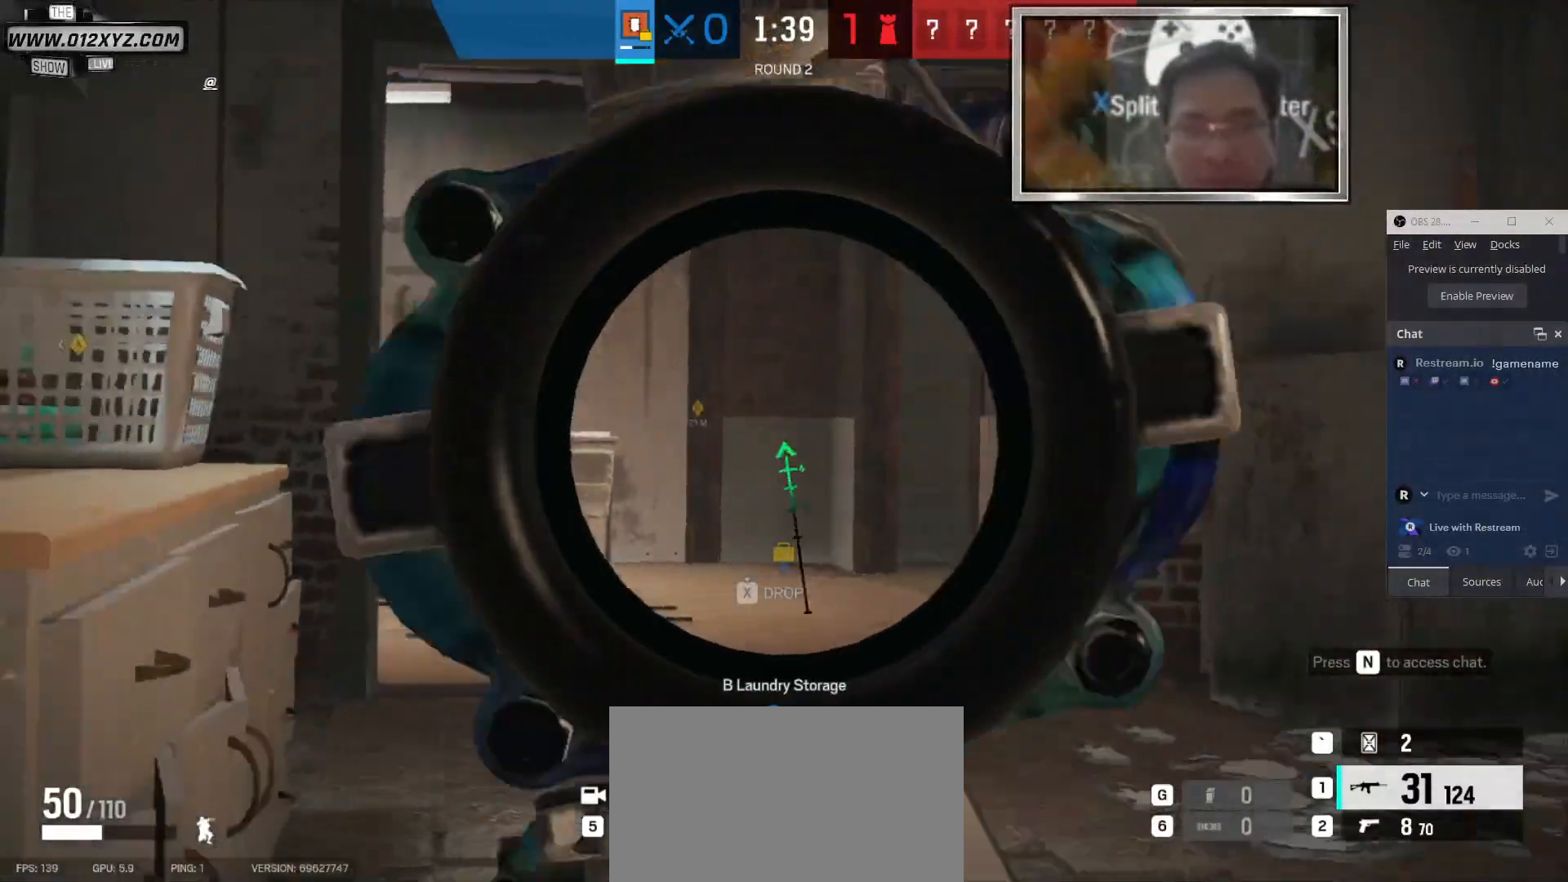
{"keys": ["a", "s"], "mouse": [], "events": [[333, "s", "down"]]}
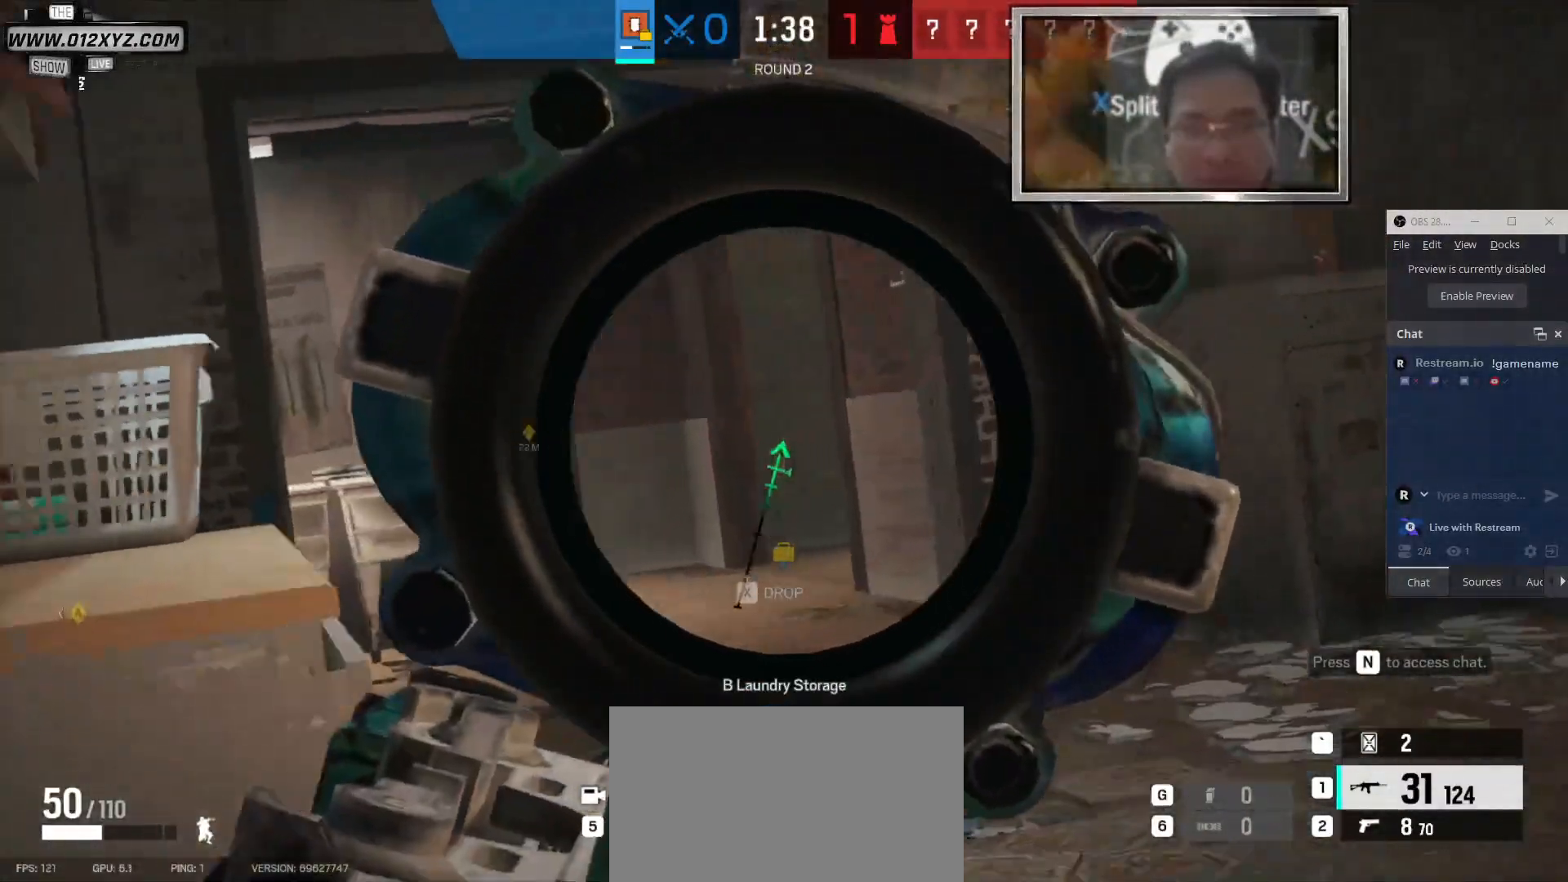
{"keys": ["a"], "mouse": [], "events": [[167, "s", "up"]]}
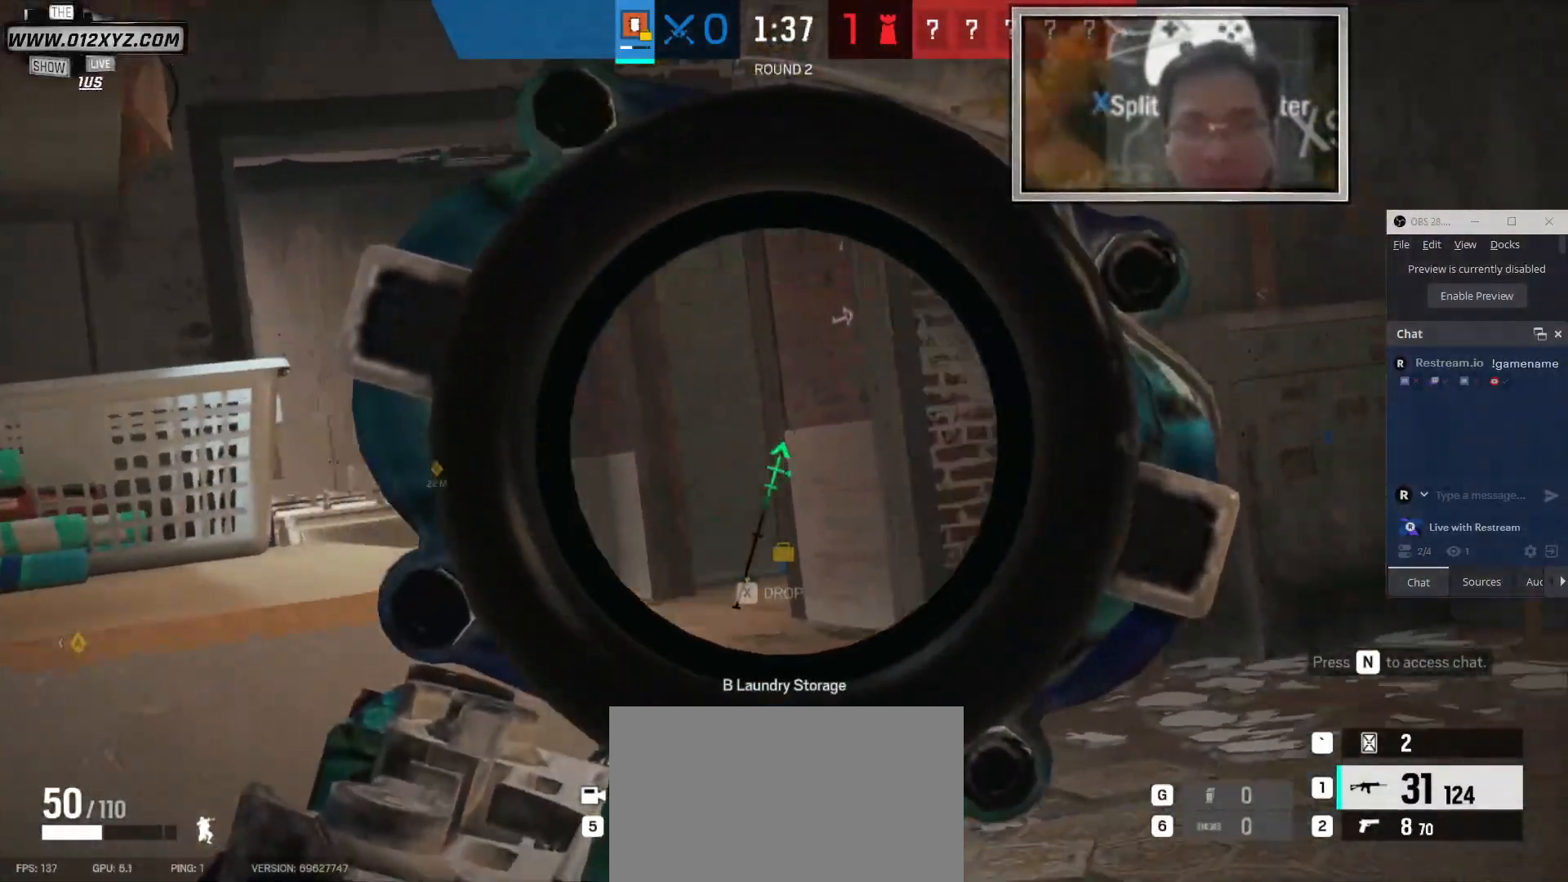
{"keys": ["d", "w"], "mouse": [], "events": [[100, "w", "down"], [467, "a", "up"], [500, "d", "down"]]}
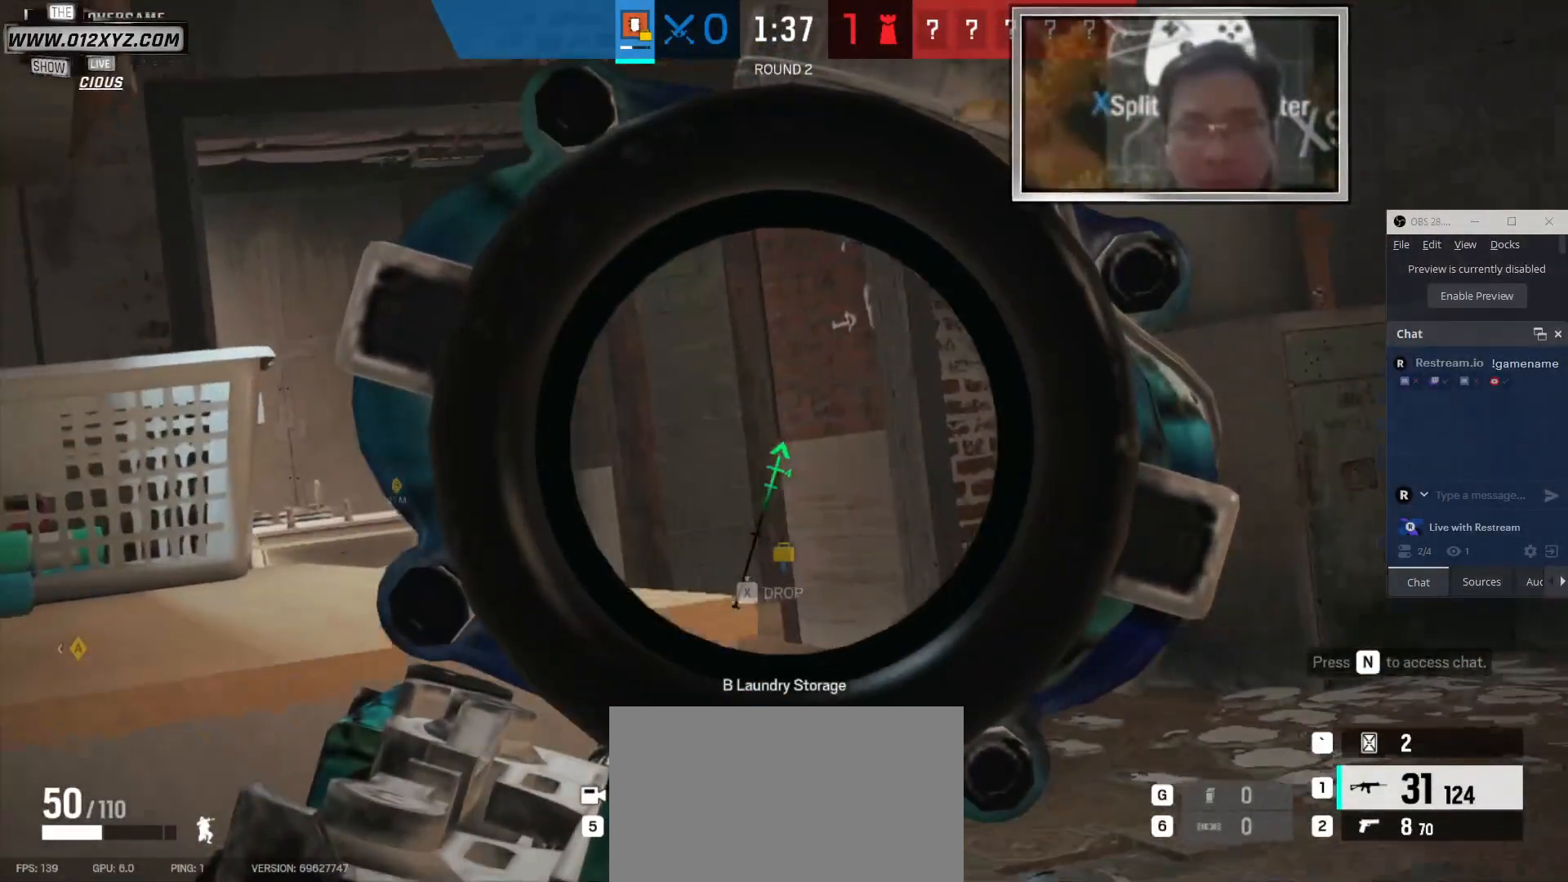
{"keys": ["d", "w"], "mouse": [], "events": []}
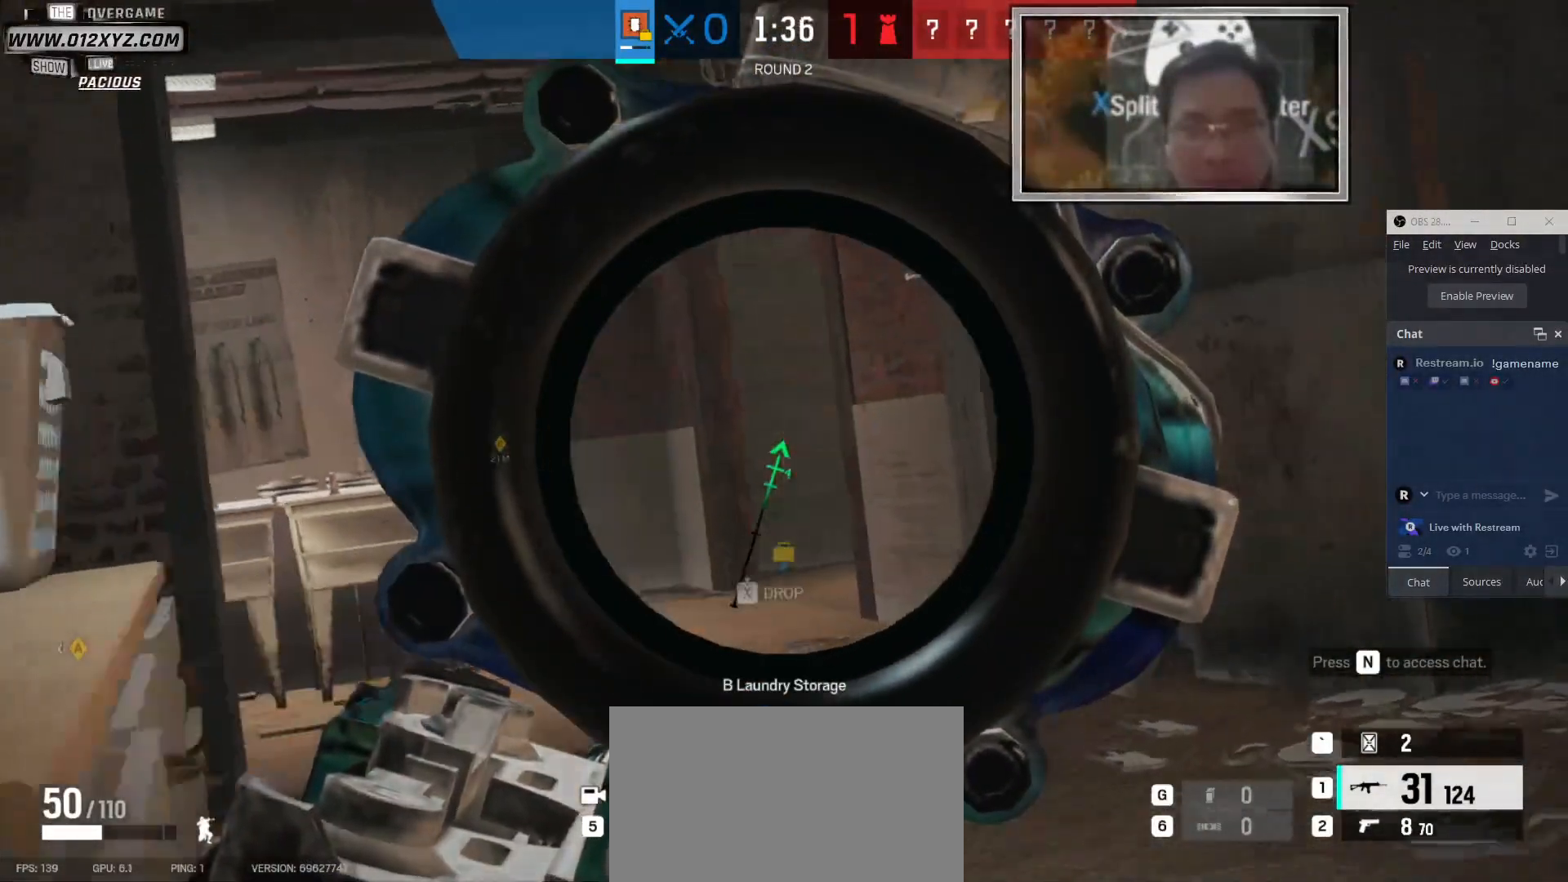
{"keys": ["w"], "mouse": [], "events": [[133, "d", "up"], [167, "a", "down"], [300, "w", "up"], [433, "w", "down"], [500, "a", "up"]]}
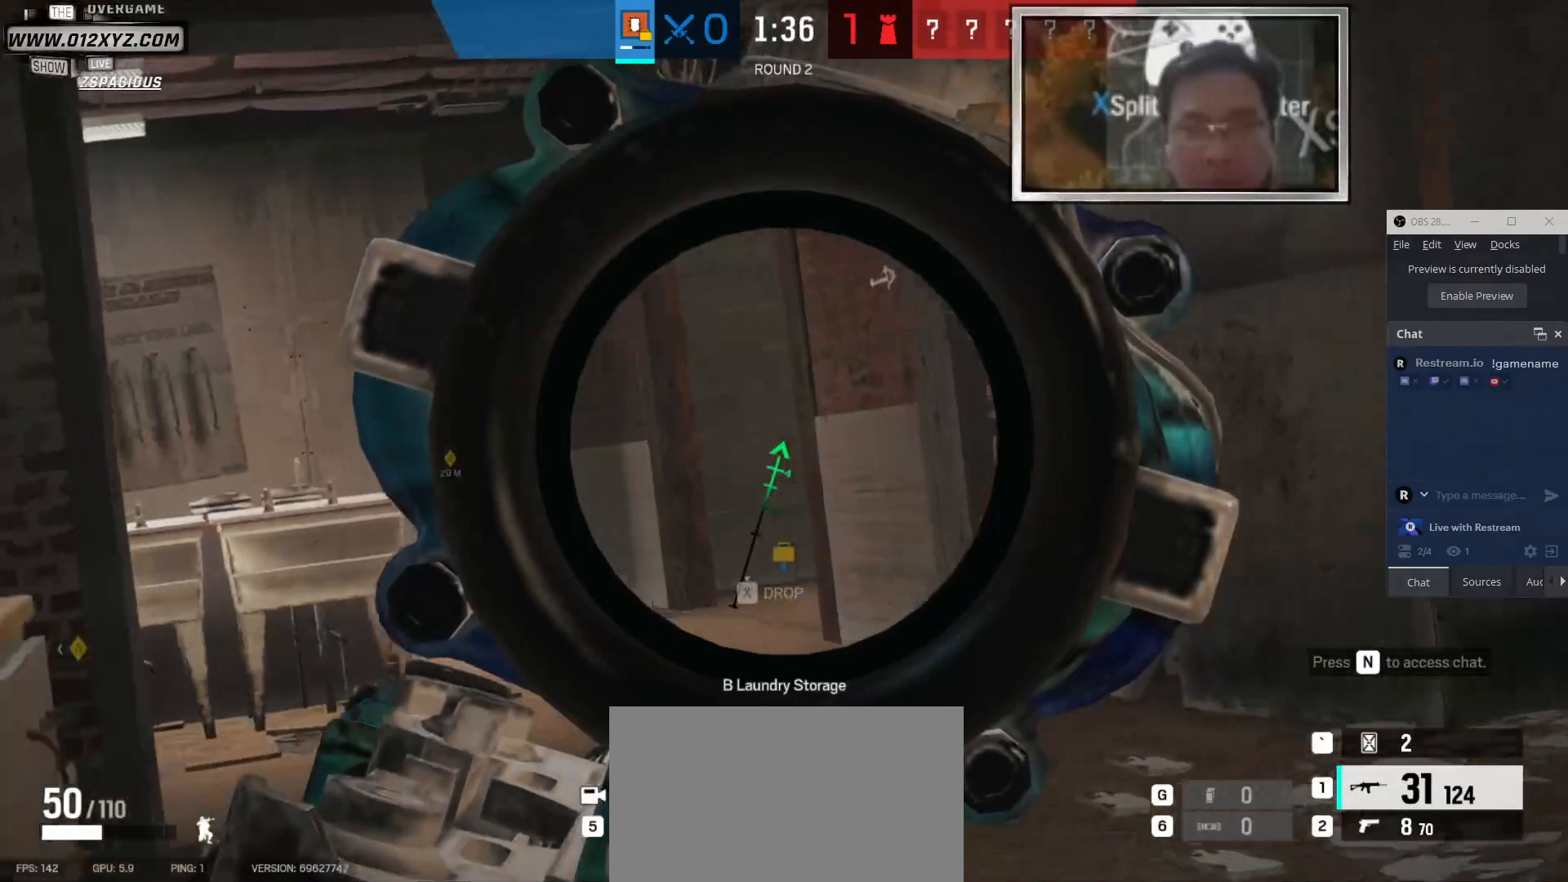
{"keys": ["a", "w"], "mouse": [], "events": [[467, "a", "down"]]}
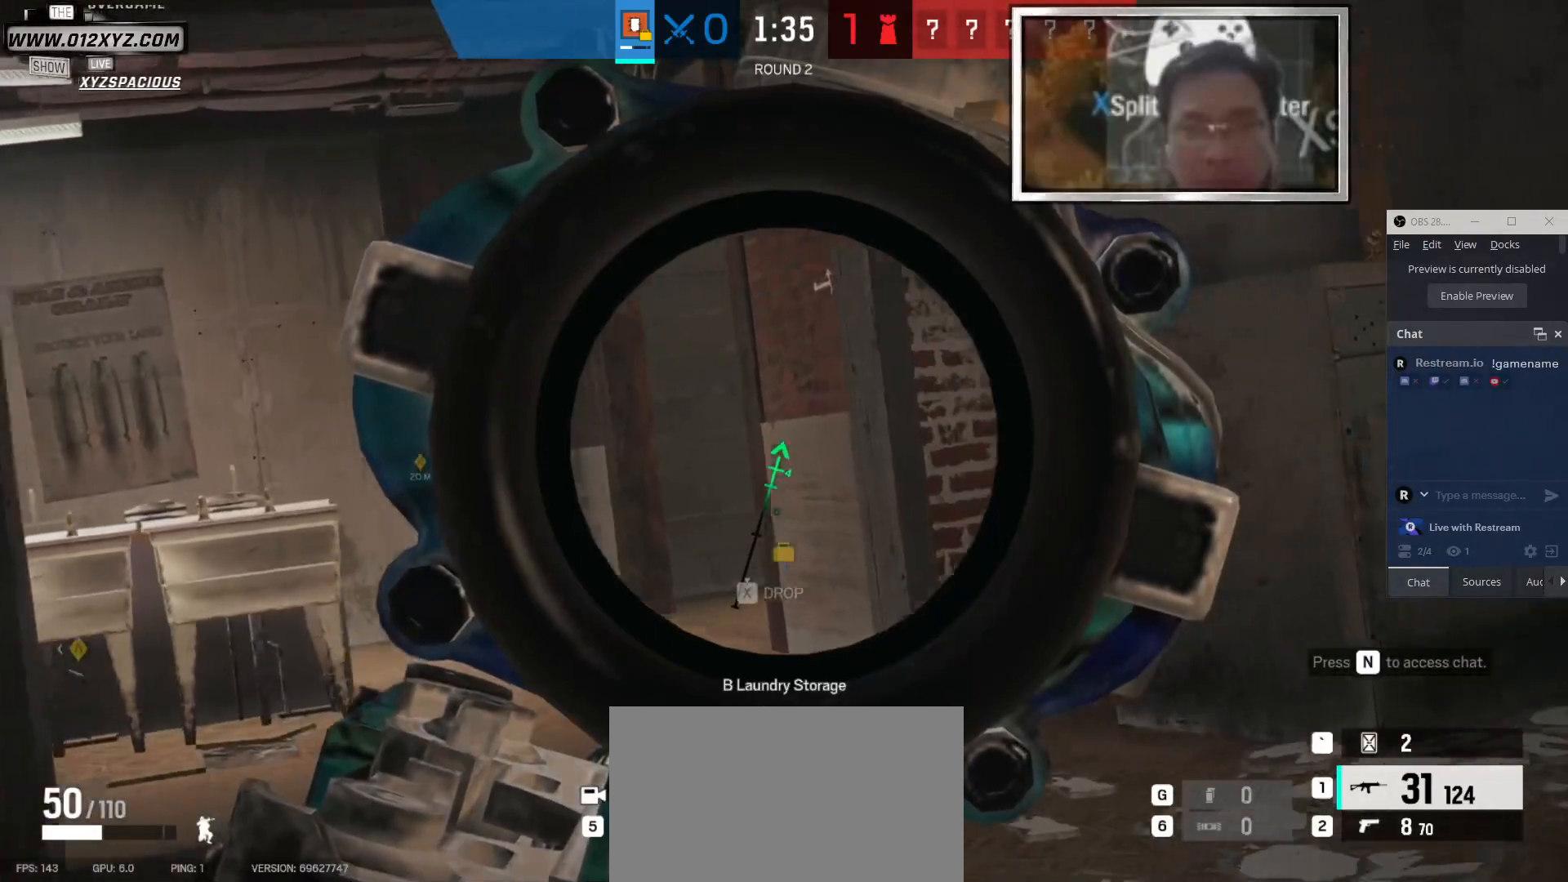
{"keys": ["w"], "mouse": [], "events": [[433, "a", "up"]]}
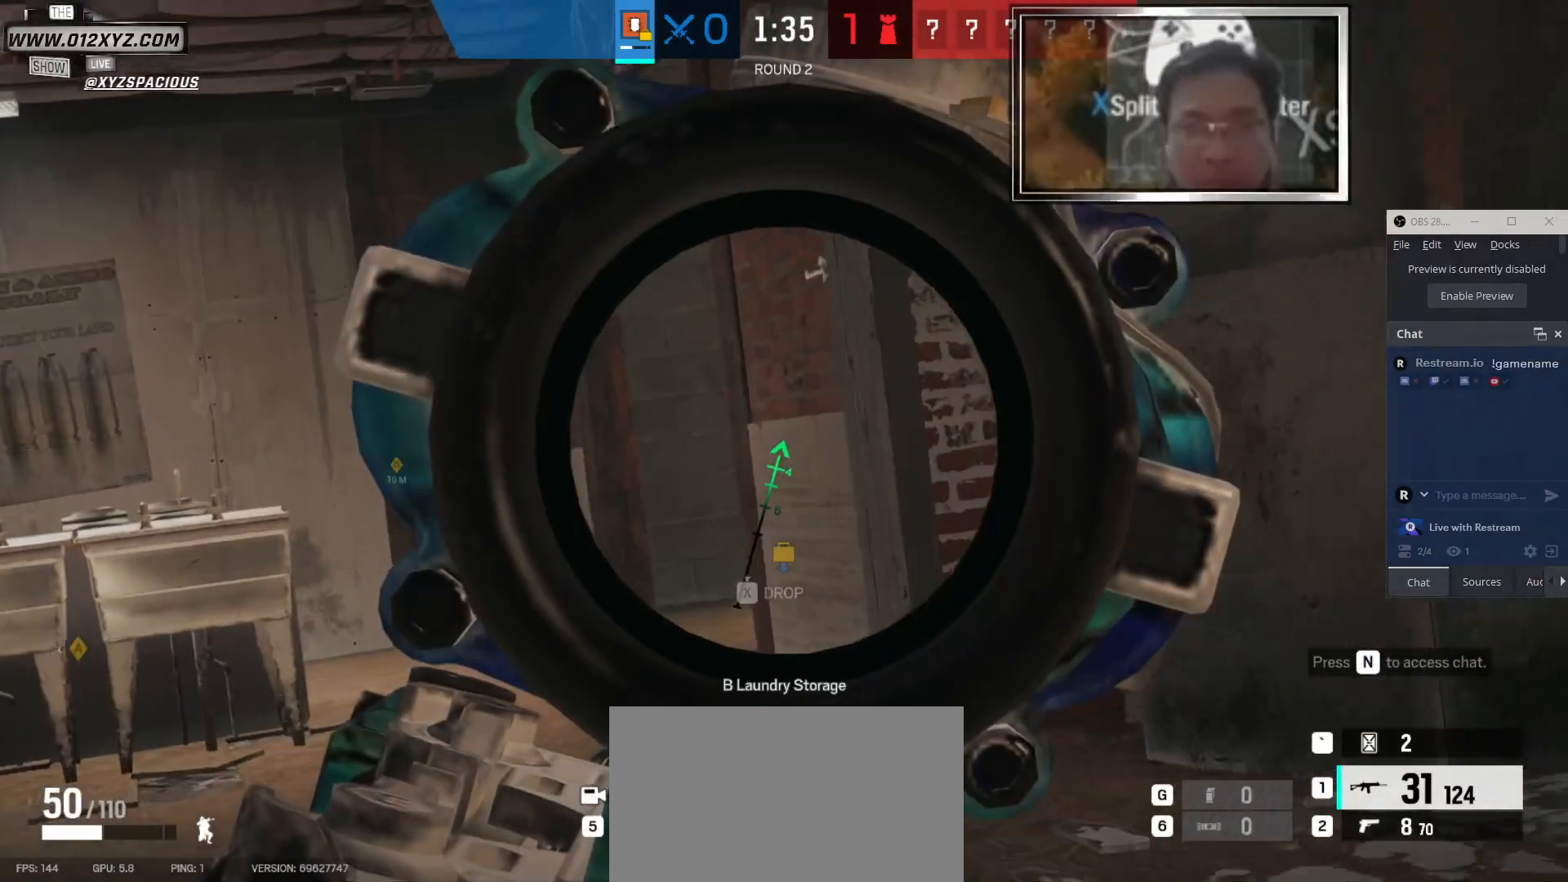
{"keys": ["a", "w"], "mouse": [], "events": [[167, "a", "down"]]}
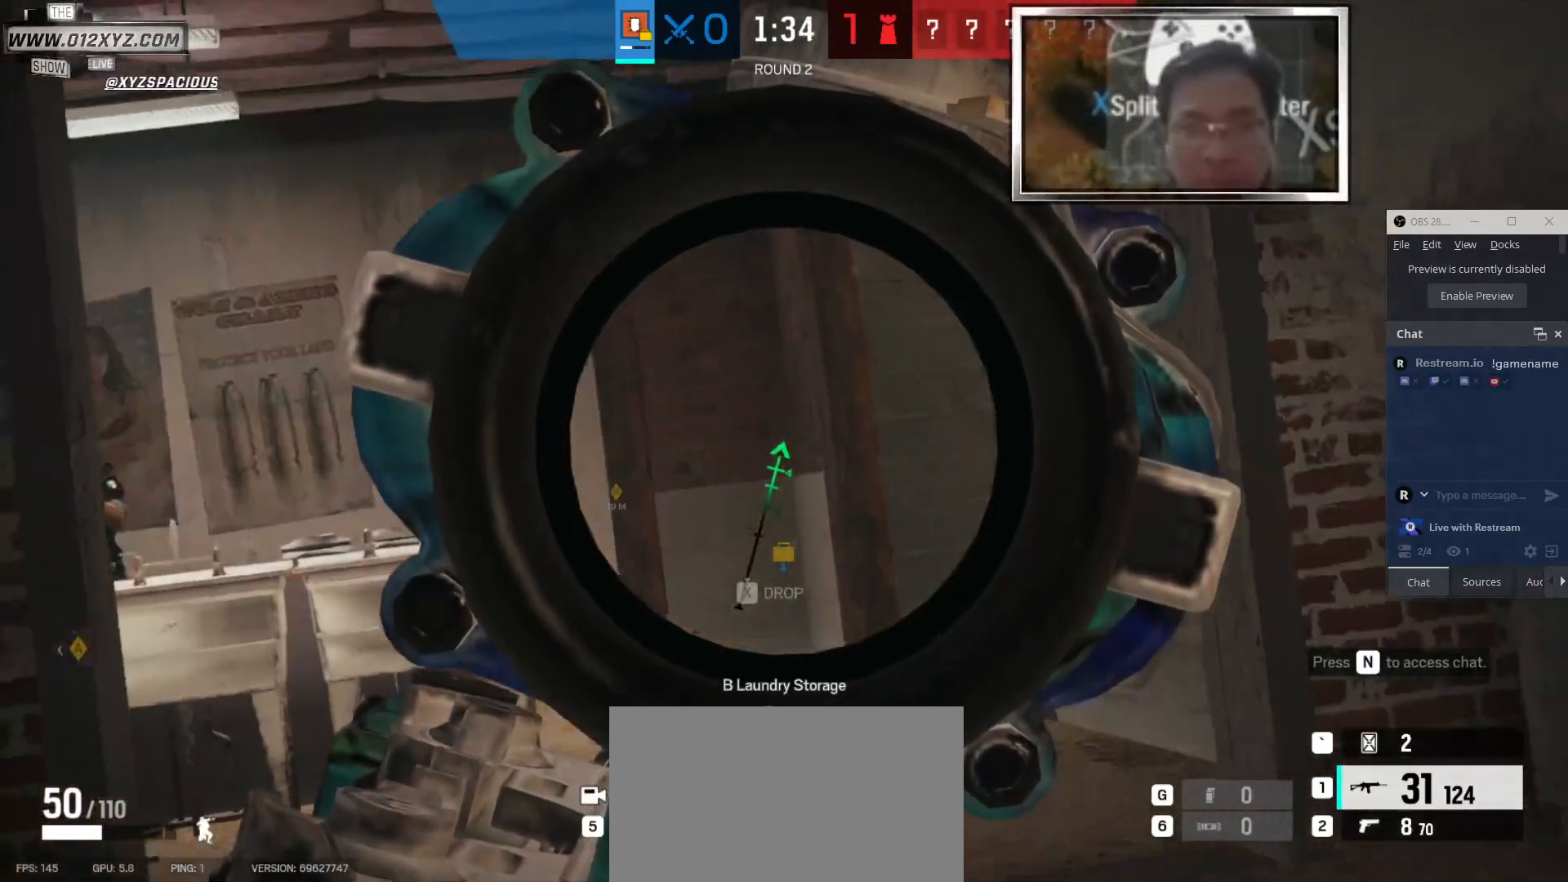
{"keys": ["a", "w"], "mouse": [], "events": []}
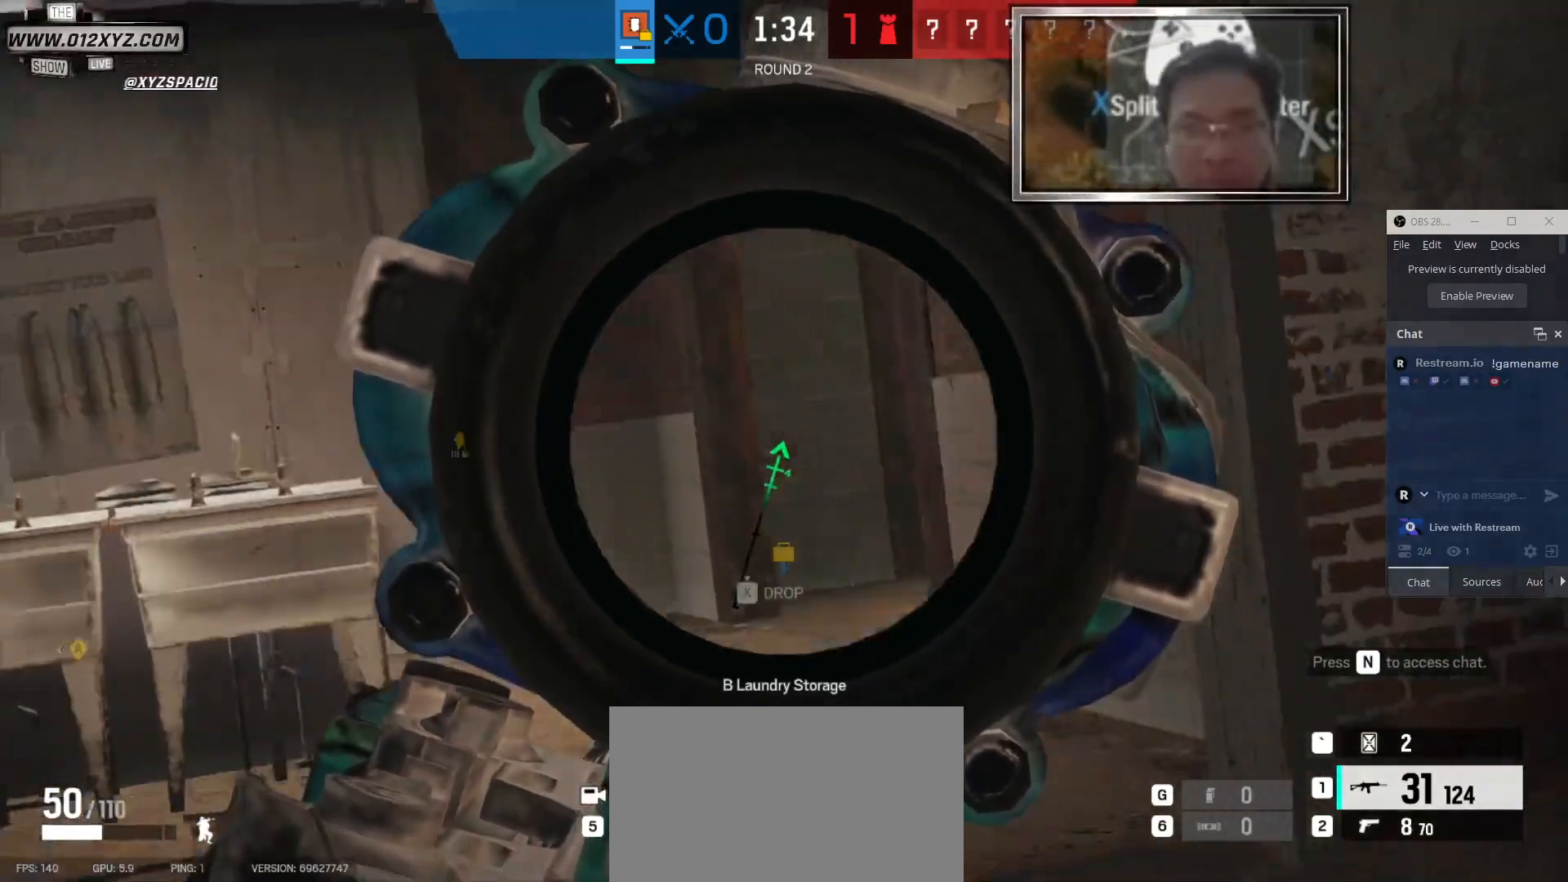
{"keys": ["a", "w"], "mouse": [], "events": []}
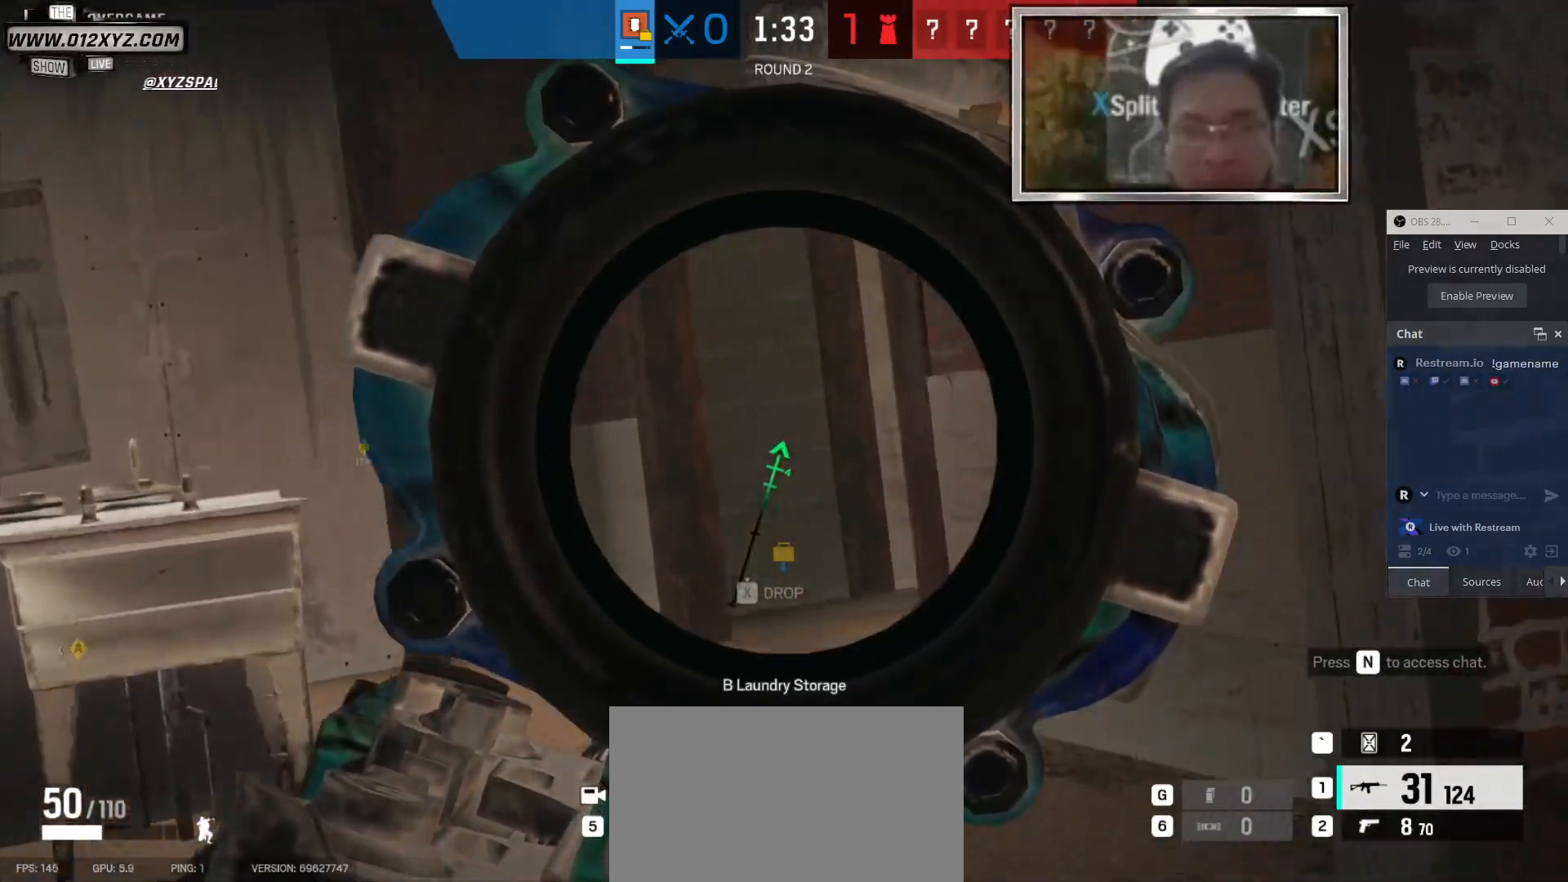
{"keys": ["a"], "mouse": [], "events": [[33, "w", "up"]]}